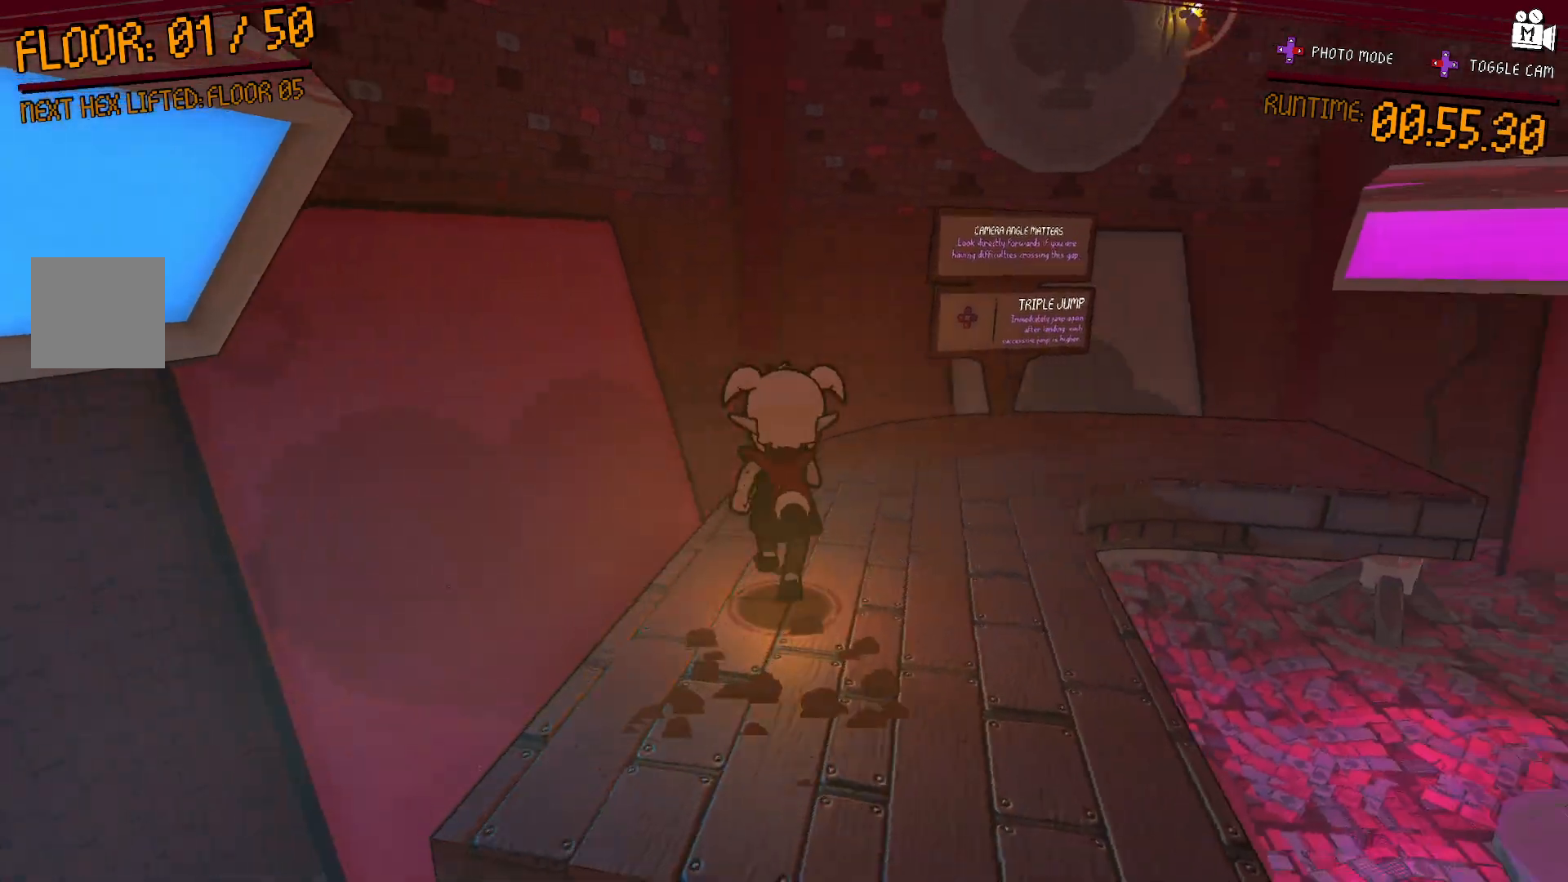
Gameplay with a controller (Xbox layout); each line is a JSON object with the inputs held at the frame after it (dt_ms = milliseconds from this image to that frame). "events" lists button and stick changes between this image and that frame as [ms after this image, input, new state], when the widget could be followed in between. Not read: L3 R3.
{"dt_ms": 500, "buttons": [], "left_stick": "up", "right_stick": "right", "events": []}
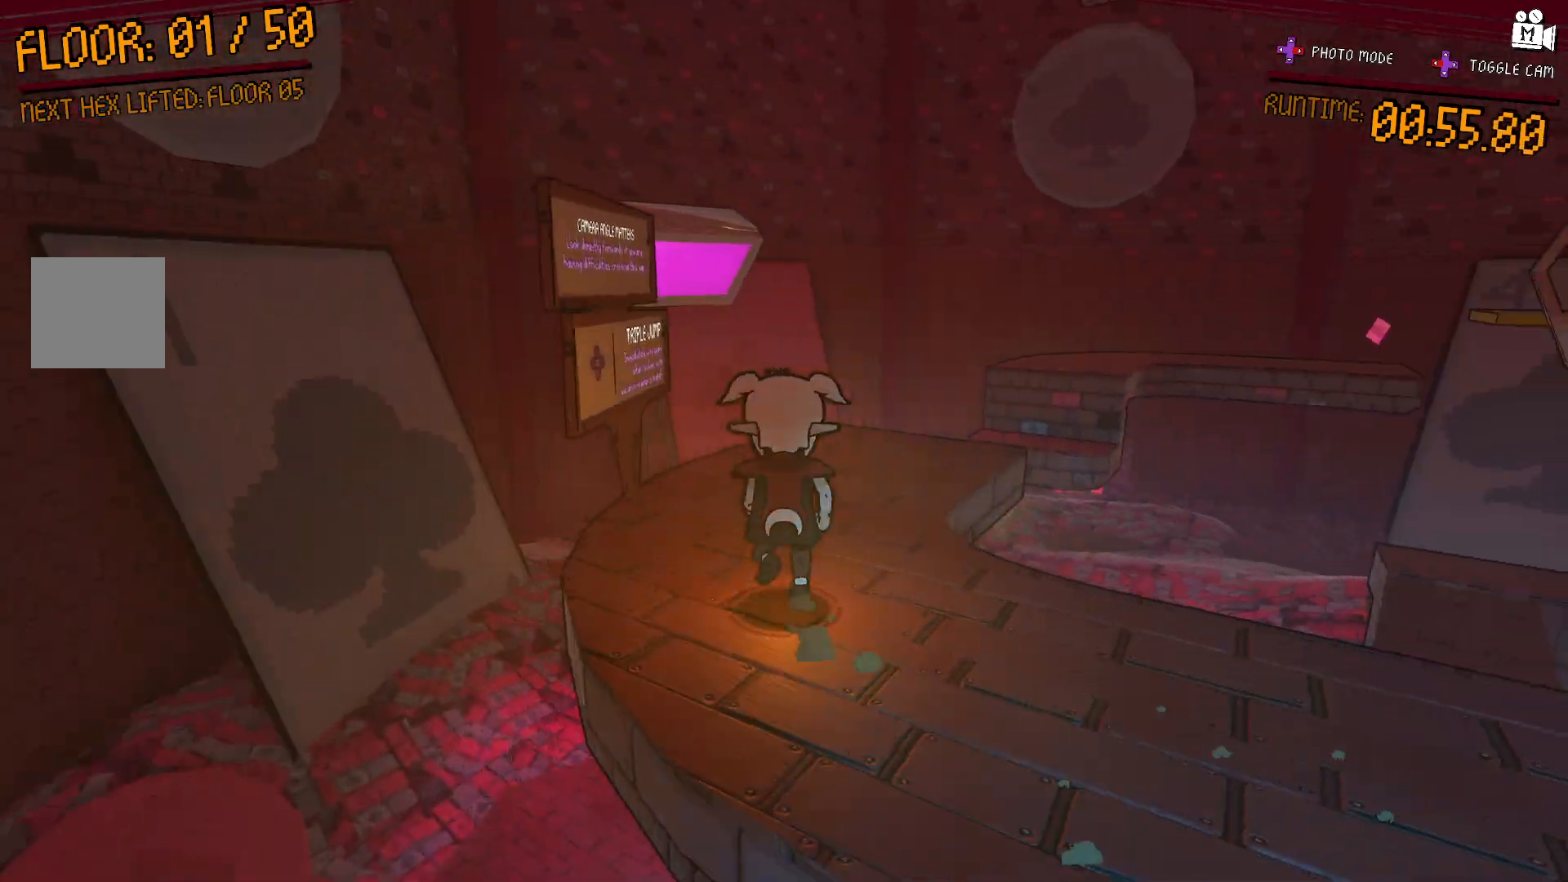
{"dt_ms": 500, "buttons": [], "left_stick": "up", "right_stick": "center", "events": [[50, "right_stick", "center"], [183, "right_stick", "right"], [267, "right_stick", "down-right"], [433, "right_stick", "center"]]}
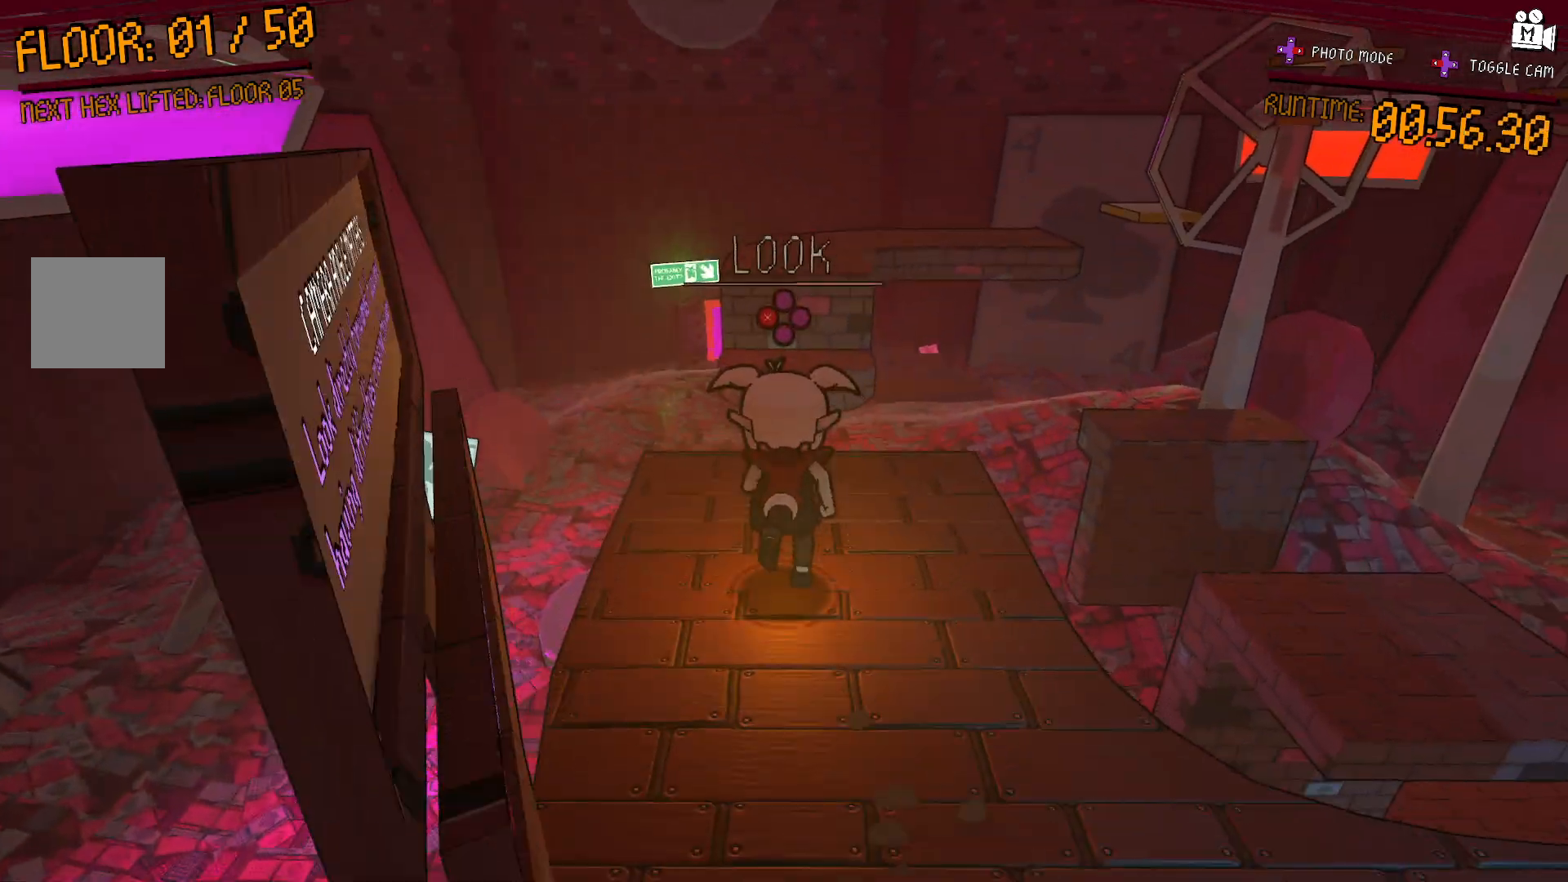
{"dt_ms": 500, "buttons": ["A"], "left_stick": "up", "right_stick": "center", "events": [[233, "A", "down"]]}
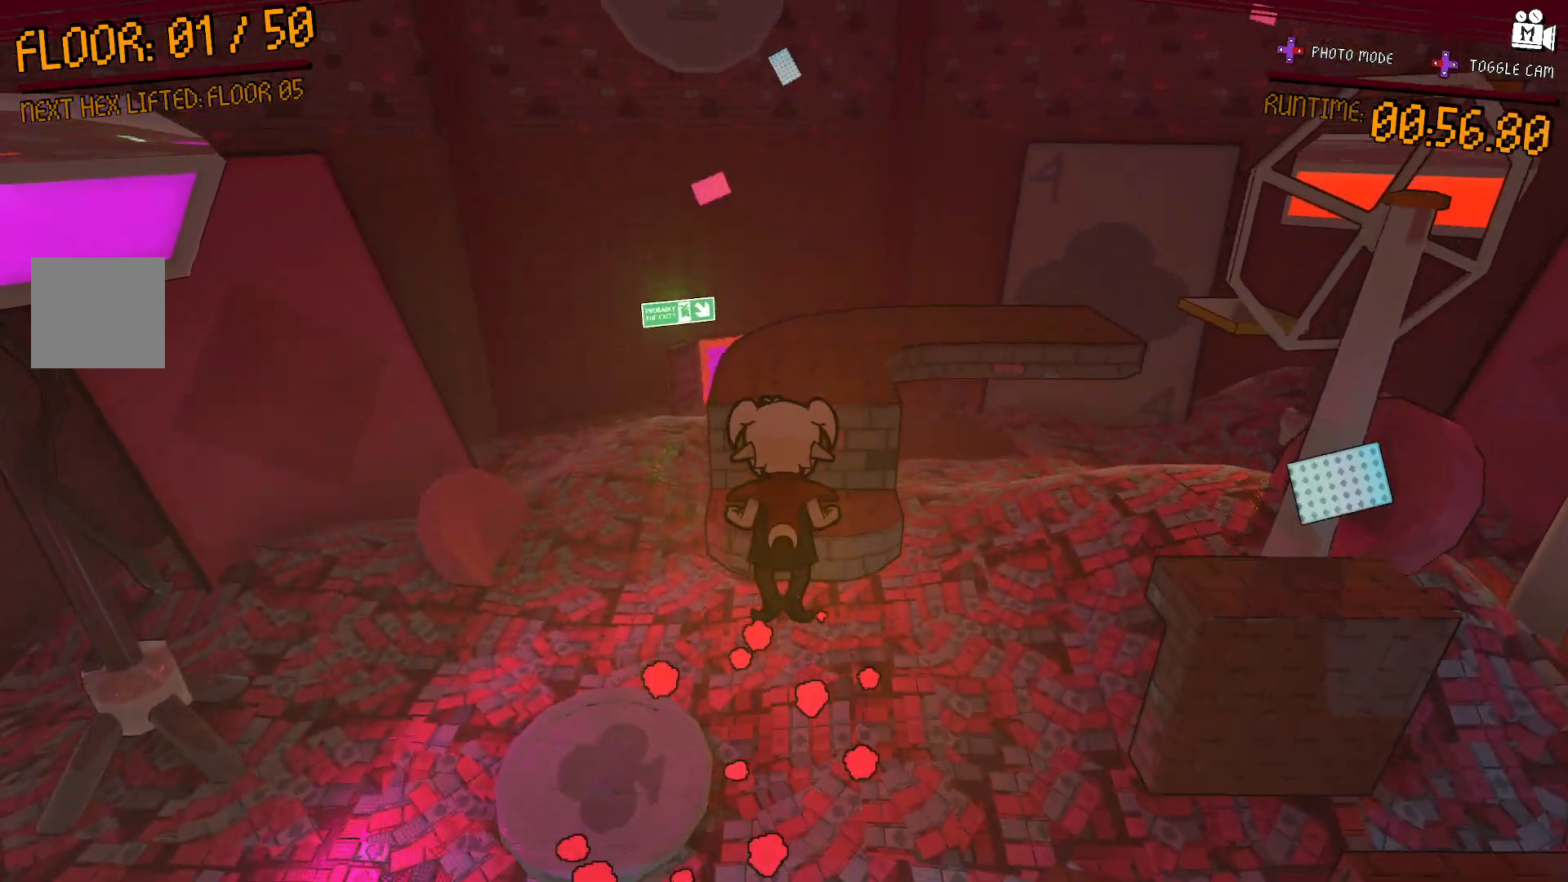
{"dt_ms": 500, "buttons": ["A"], "left_stick": "up", "right_stick": "center", "events": []}
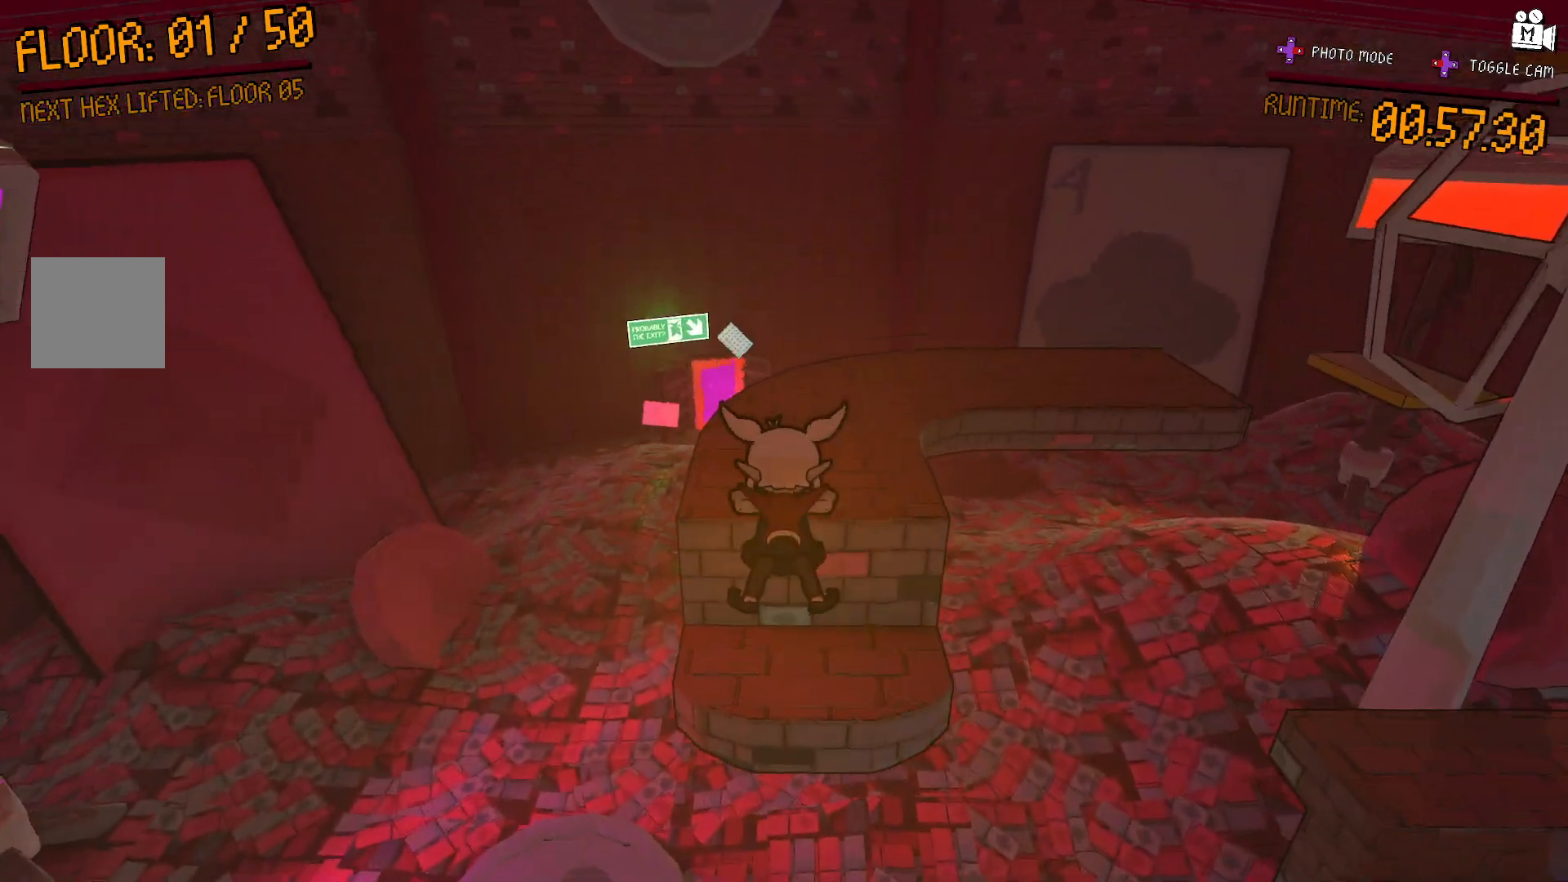
{"dt_ms": 500, "buttons": ["A"], "left_stick": "center", "right_stick": "center", "events": [[100, "left_stick", "up-right"], [133, "A", "up"], [350, "A", "down"], [500, "left_stick", "center"]]}
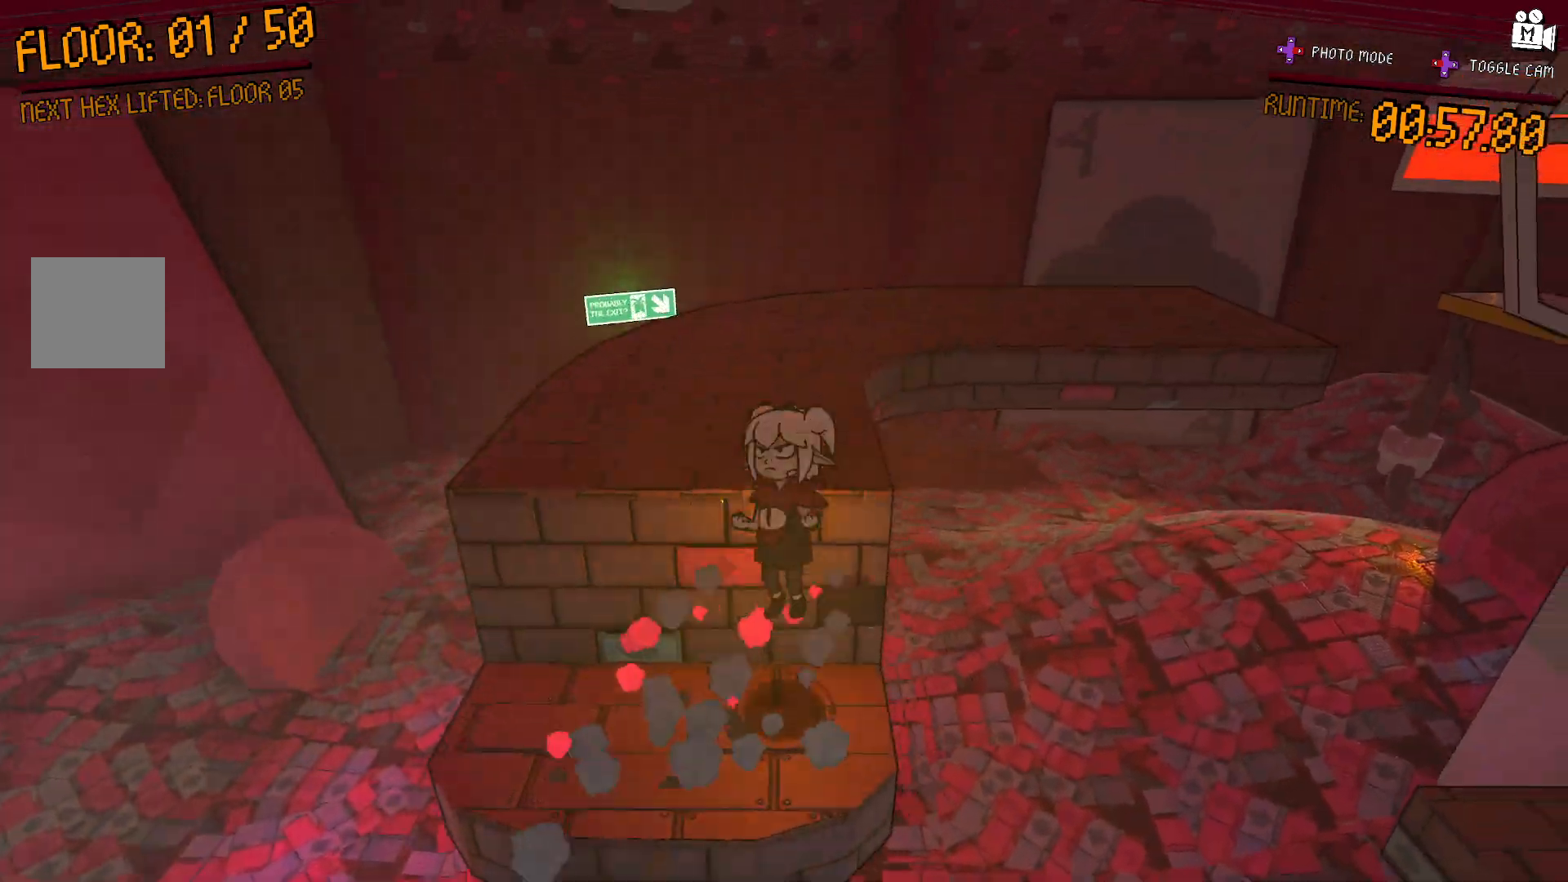
{"dt_ms": 500, "buttons": [], "left_stick": "up", "right_stick": "right"}
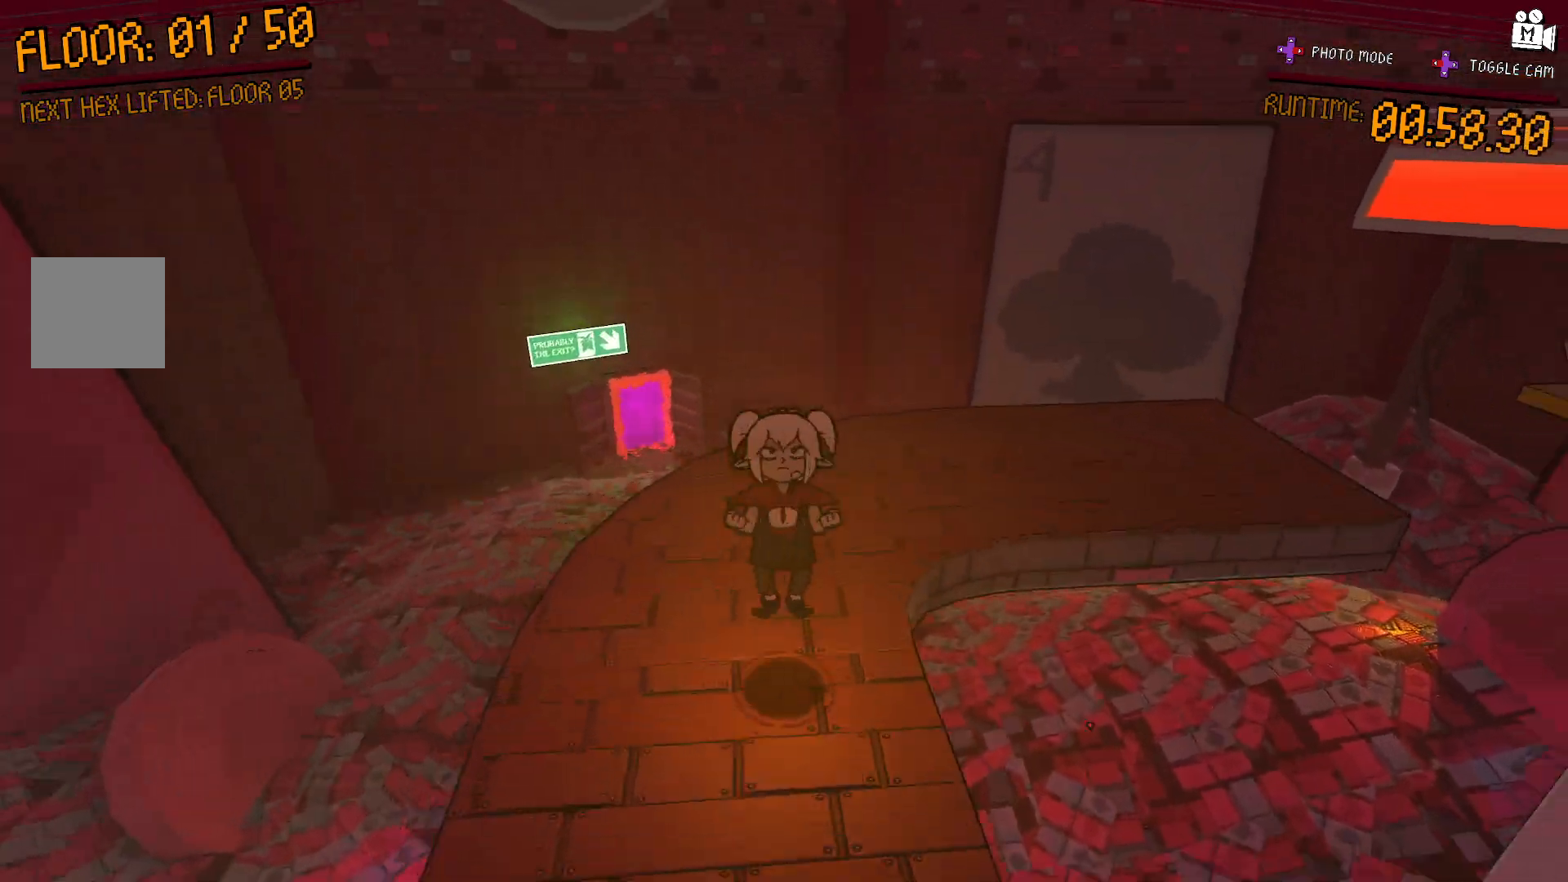
{"dt_ms": 500, "buttons": [], "left_stick": "up", "right_stick": "right", "events": []}
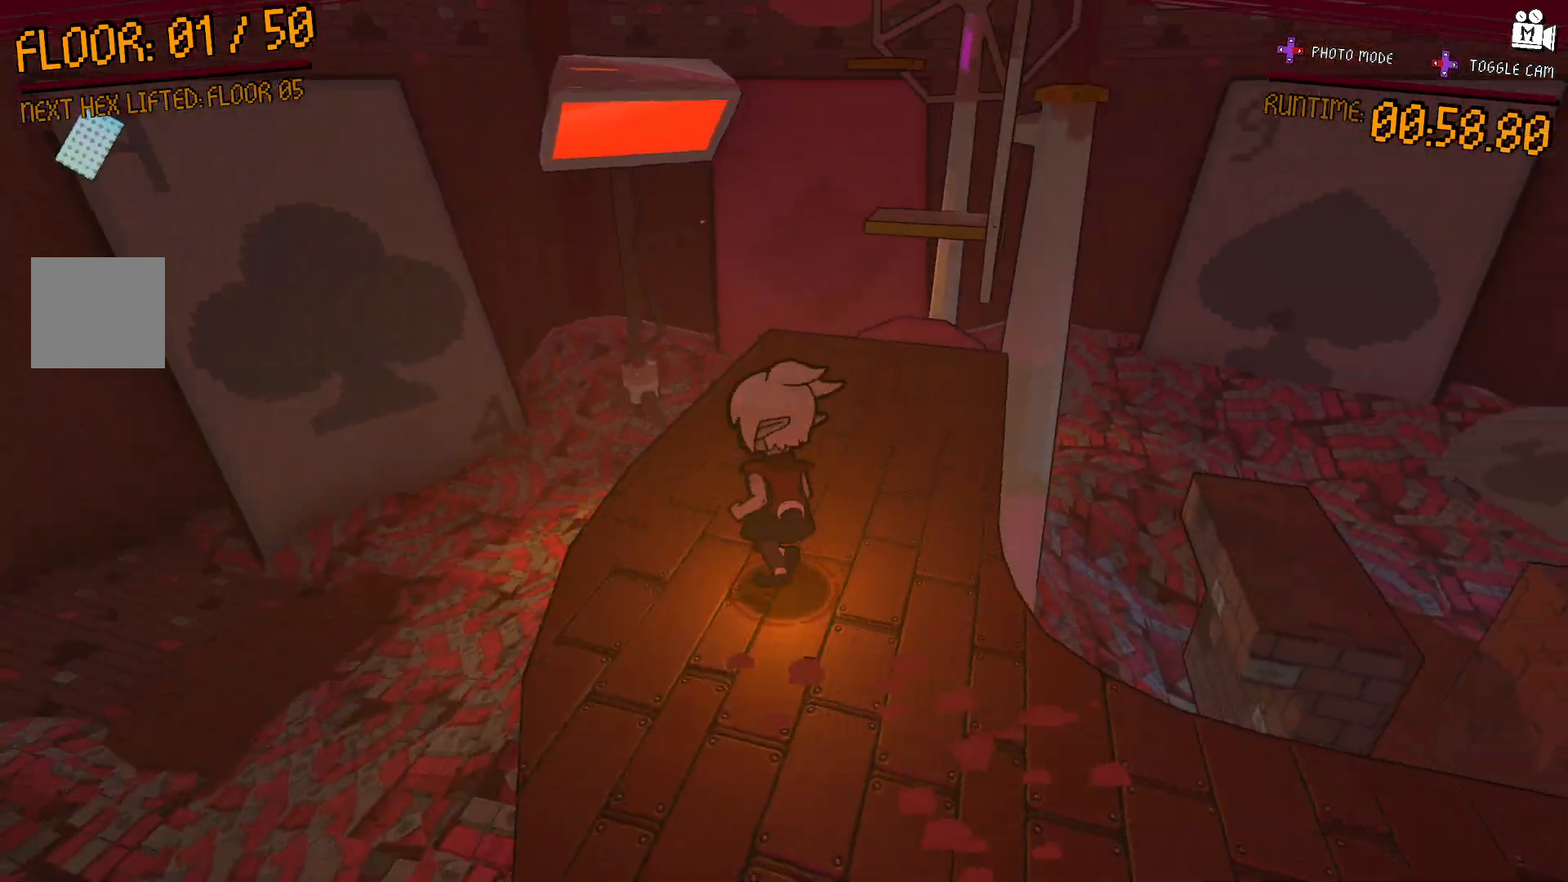
{"dt_ms": 500, "buttons": [], "left_stick": "up", "right_stick": "center", "events": [[367, "right_stick", "center"]]}
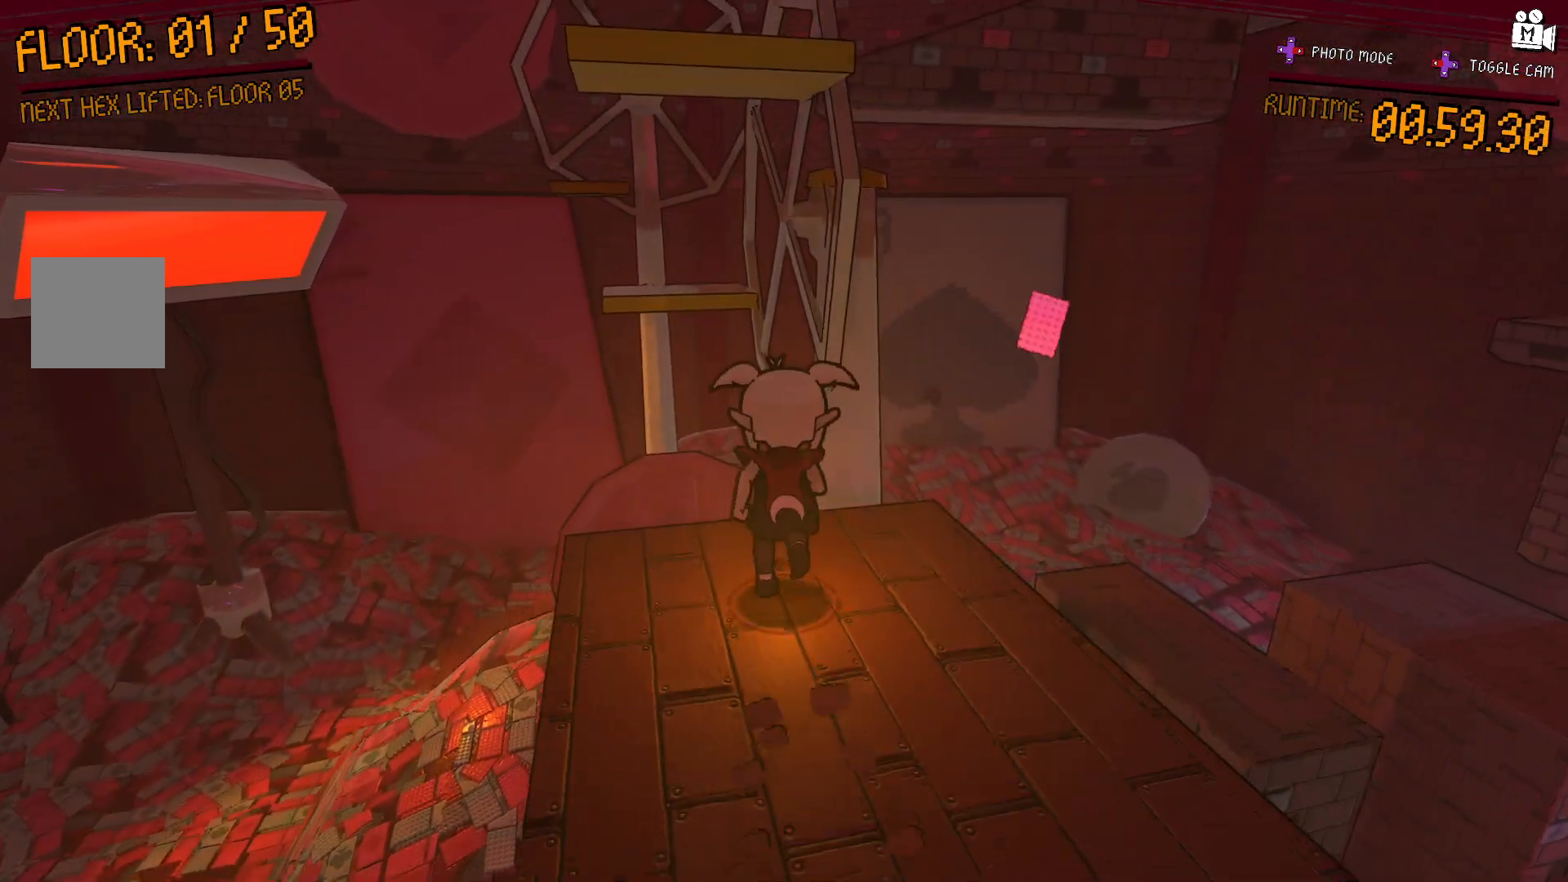
{"dt_ms": 1000, "buttons": ["A"], "left_stick": "up-left", "right_stick": "center"}
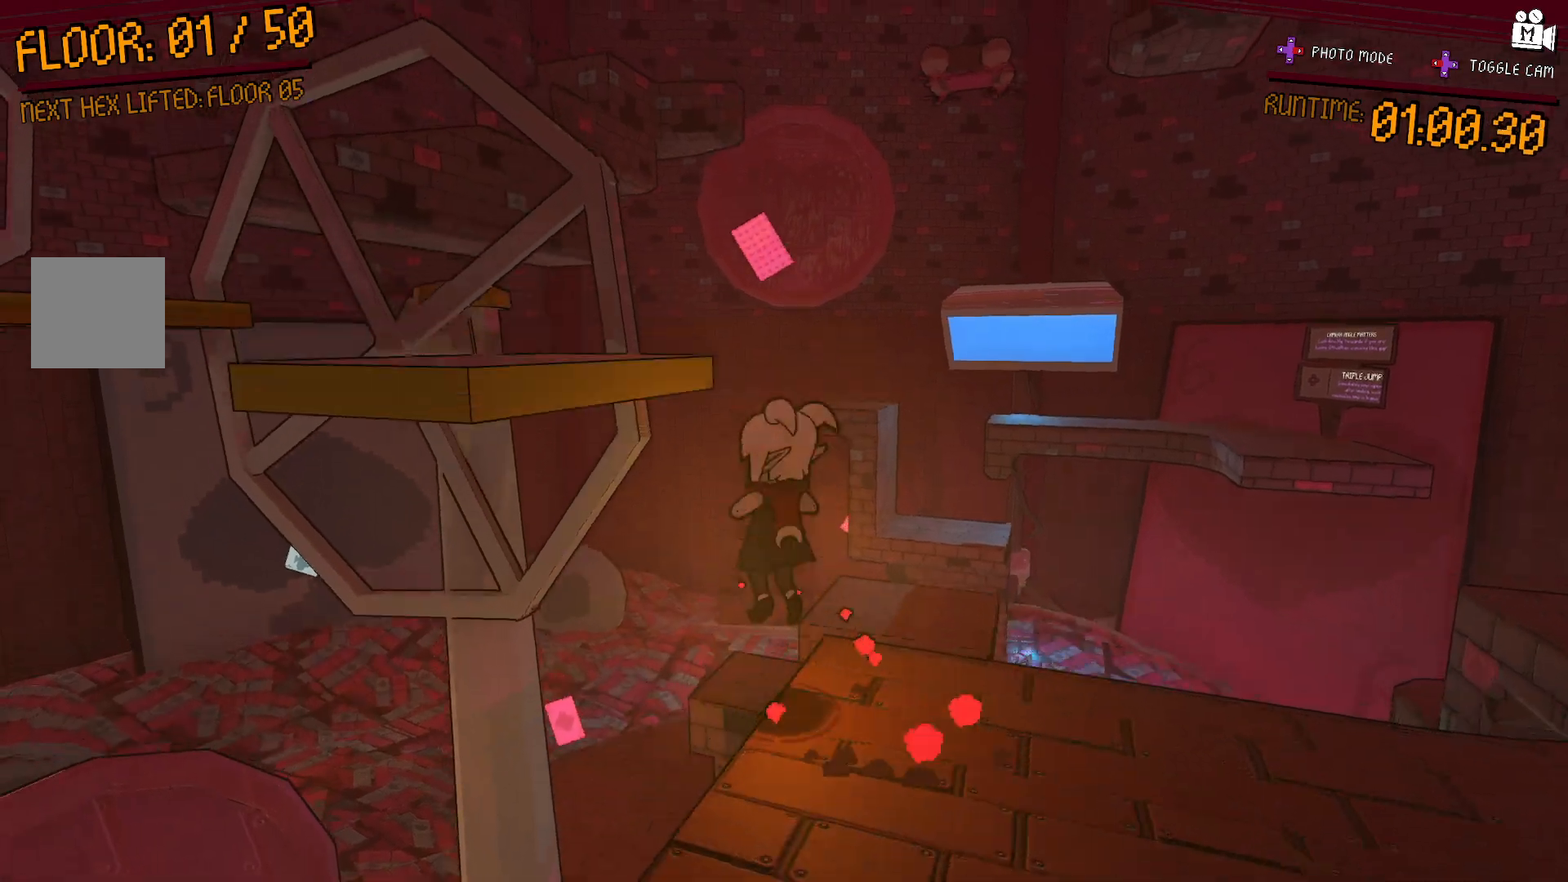
{"dt_ms": 500, "buttons": [], "left_stick": "up-left", "right_stick": "center", "events": [[50, "left_stick", "right"], [133, "left_stick", "center"], [200, "left_stick", "left"], [367, "A", "up"], [450, "left_stick", "up-left"]]}
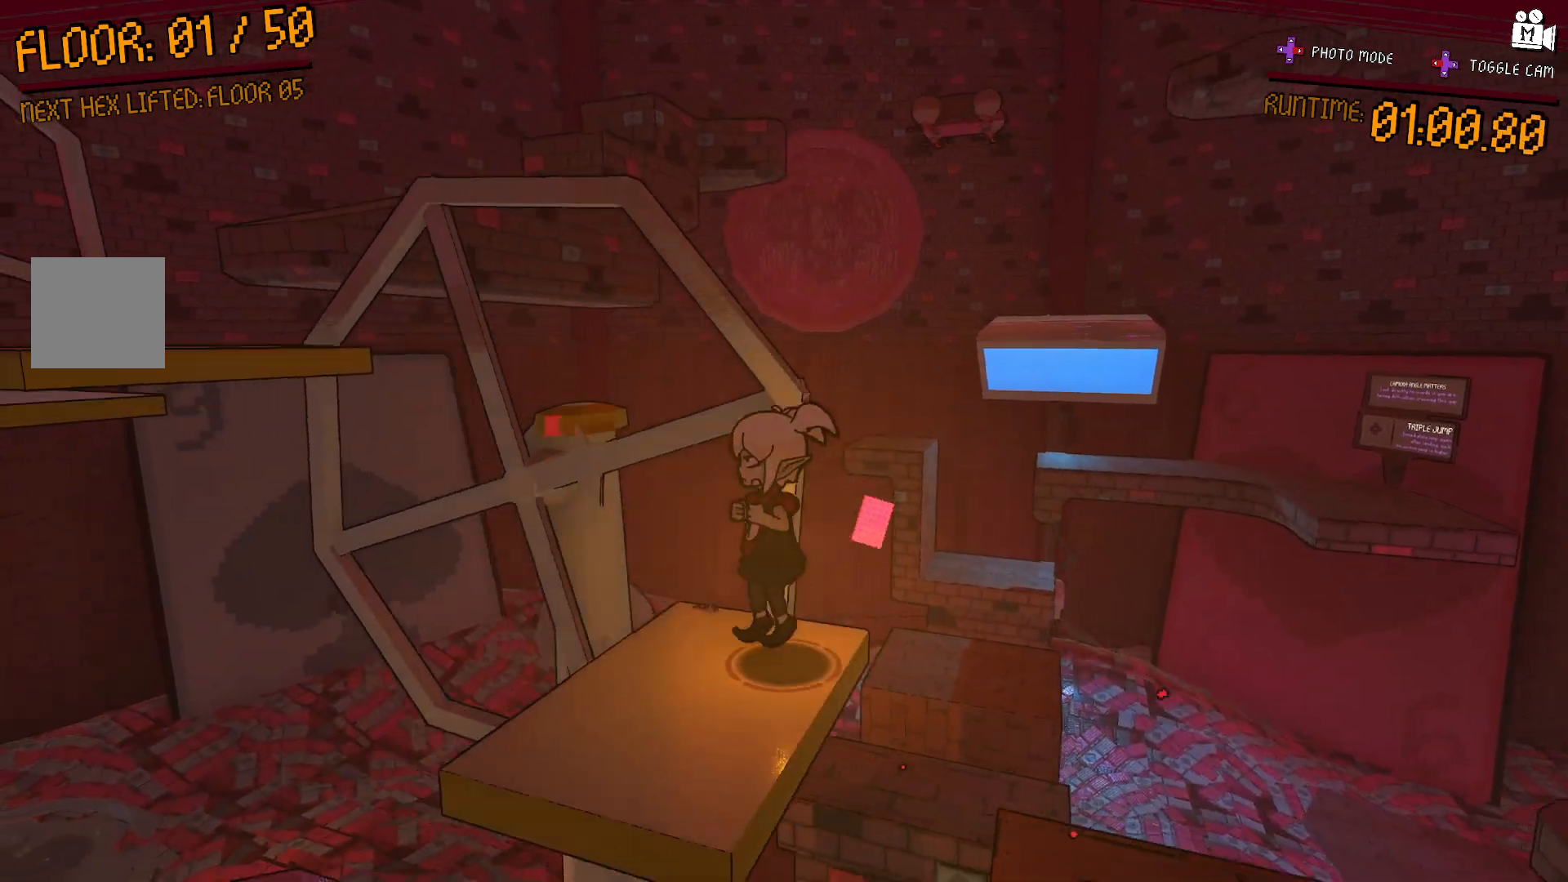
{"dt_ms": 500, "buttons": [], "left_stick": "center", "right_stick": "center", "events": [[50, "left_stick", "center"], [117, "left_stick", "down-right"], [233, "left_stick", "center"], [383, "left_stick", "left"], [500, "left_stick", "center"]]}
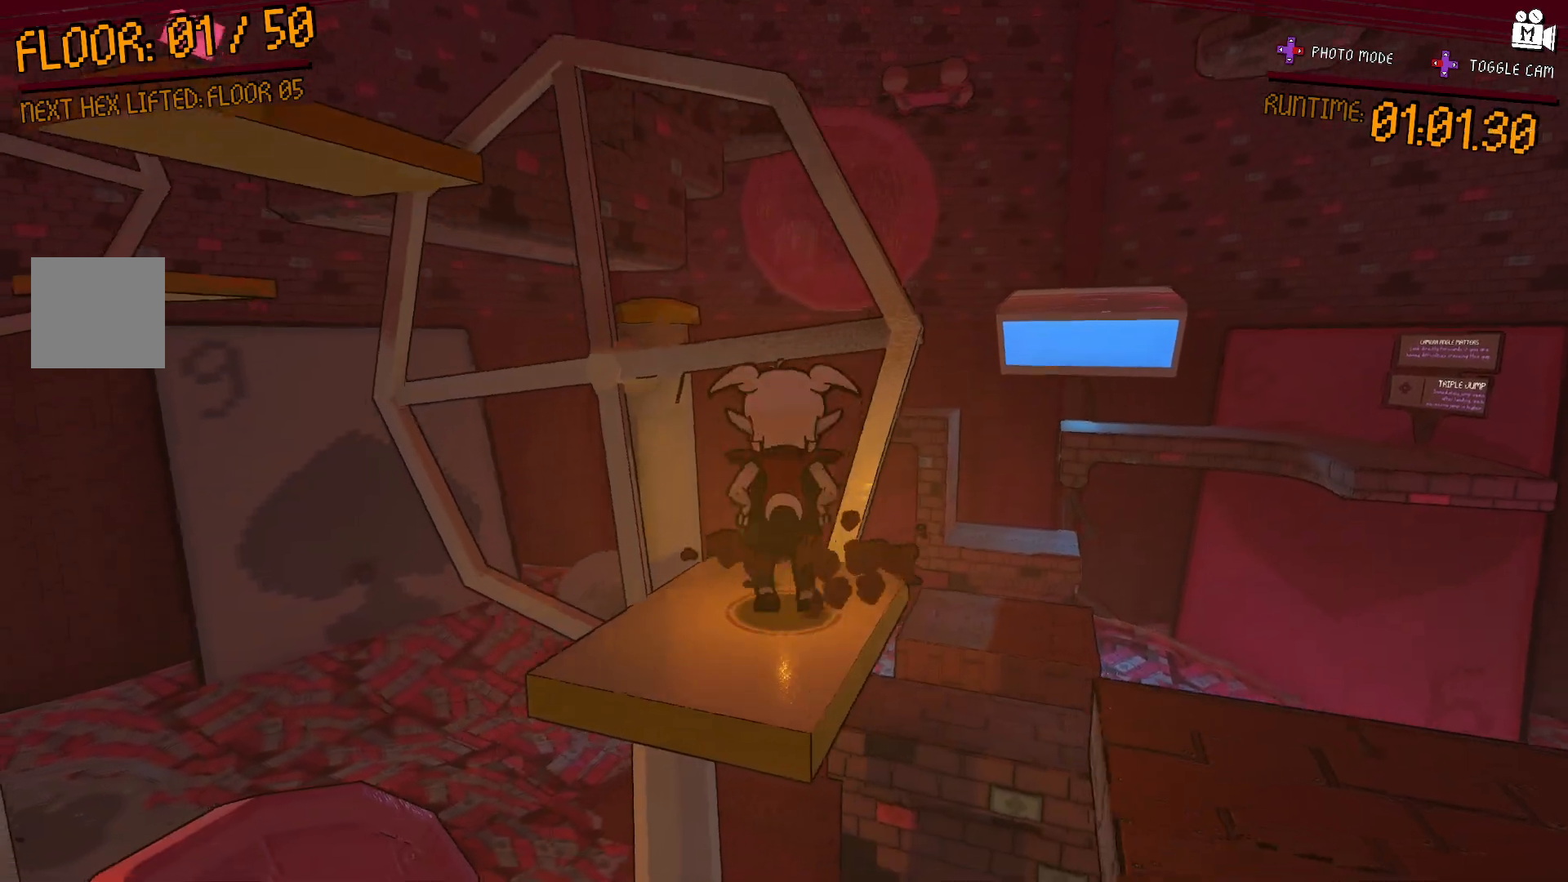
{"dt_ms": 500, "buttons": [], "left_stick": "center", "right_stick": "center", "events": []}
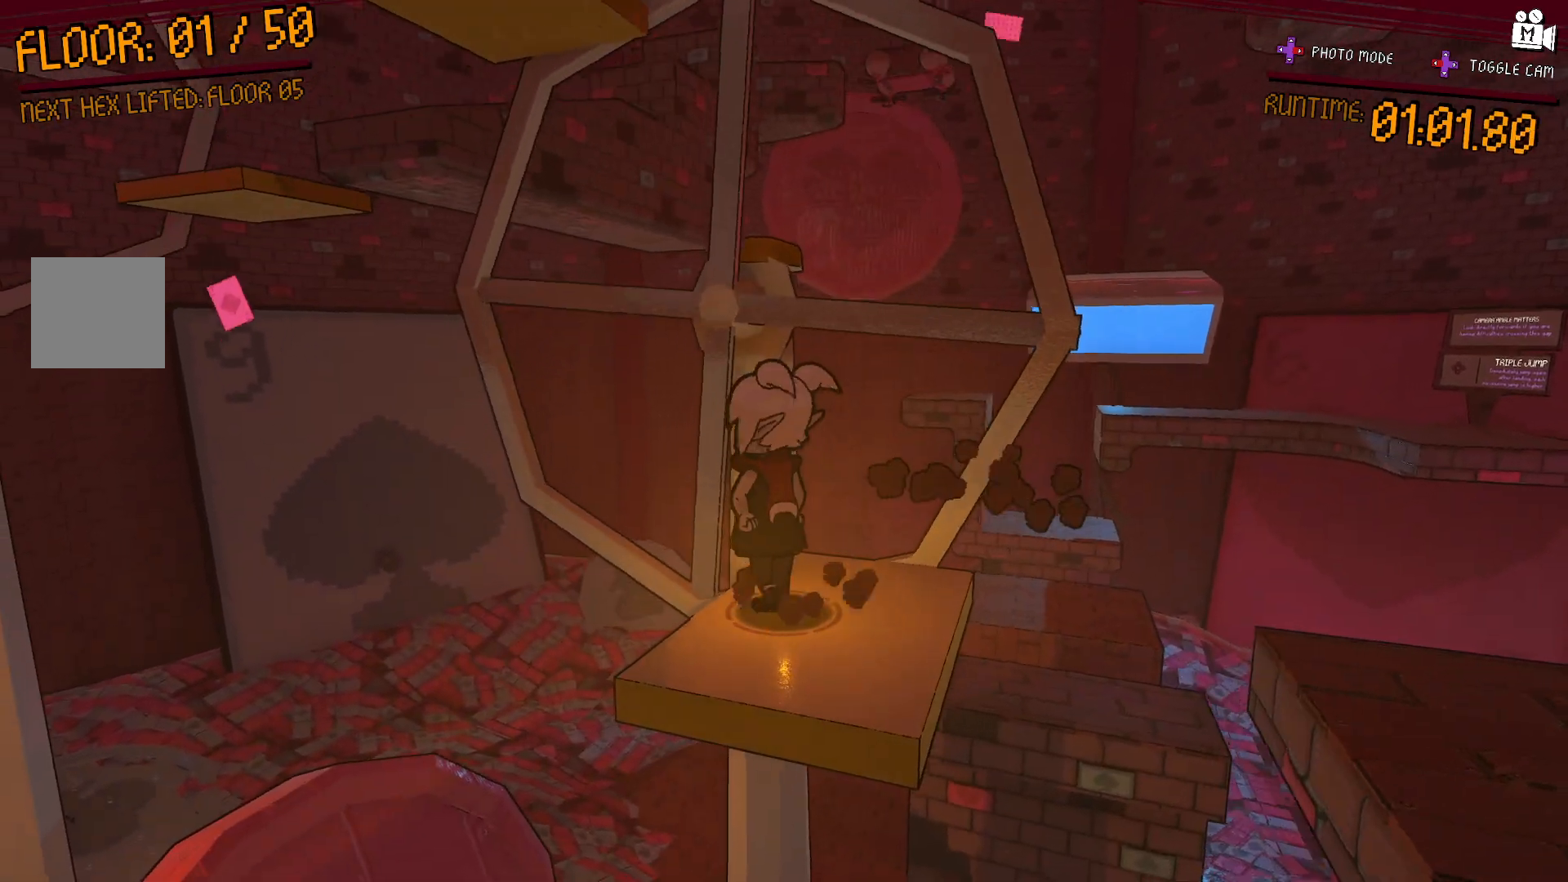
{"dt_ms": 500, "buttons": [], "left_stick": "center", "right_stick": "center", "events": []}
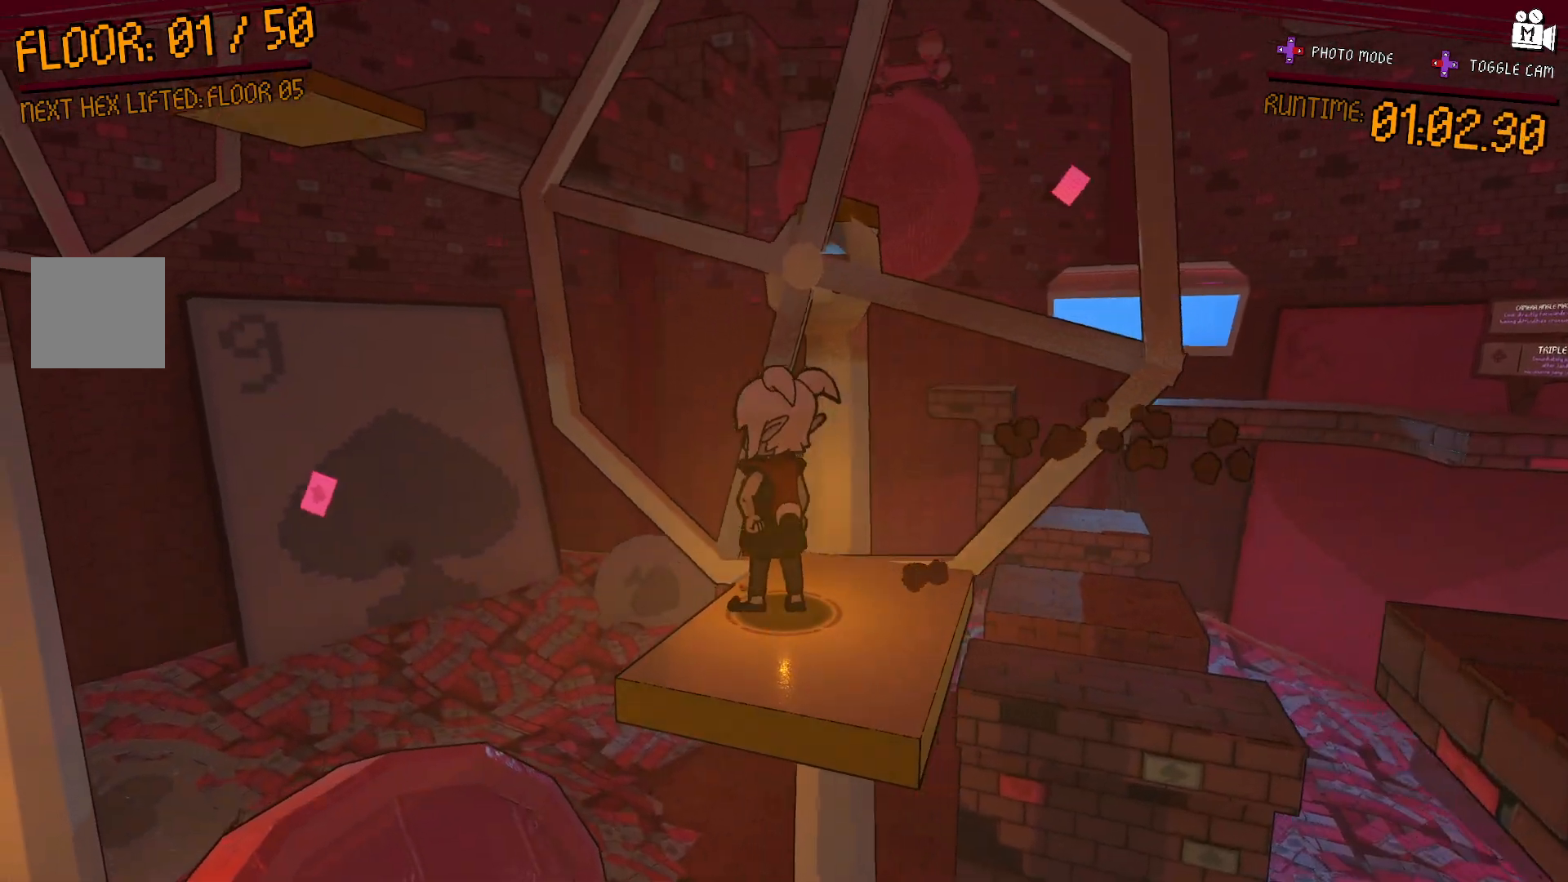
{"dt_ms": 500, "buttons": [], "left_stick": "center", "right_stick": "center", "events": []}
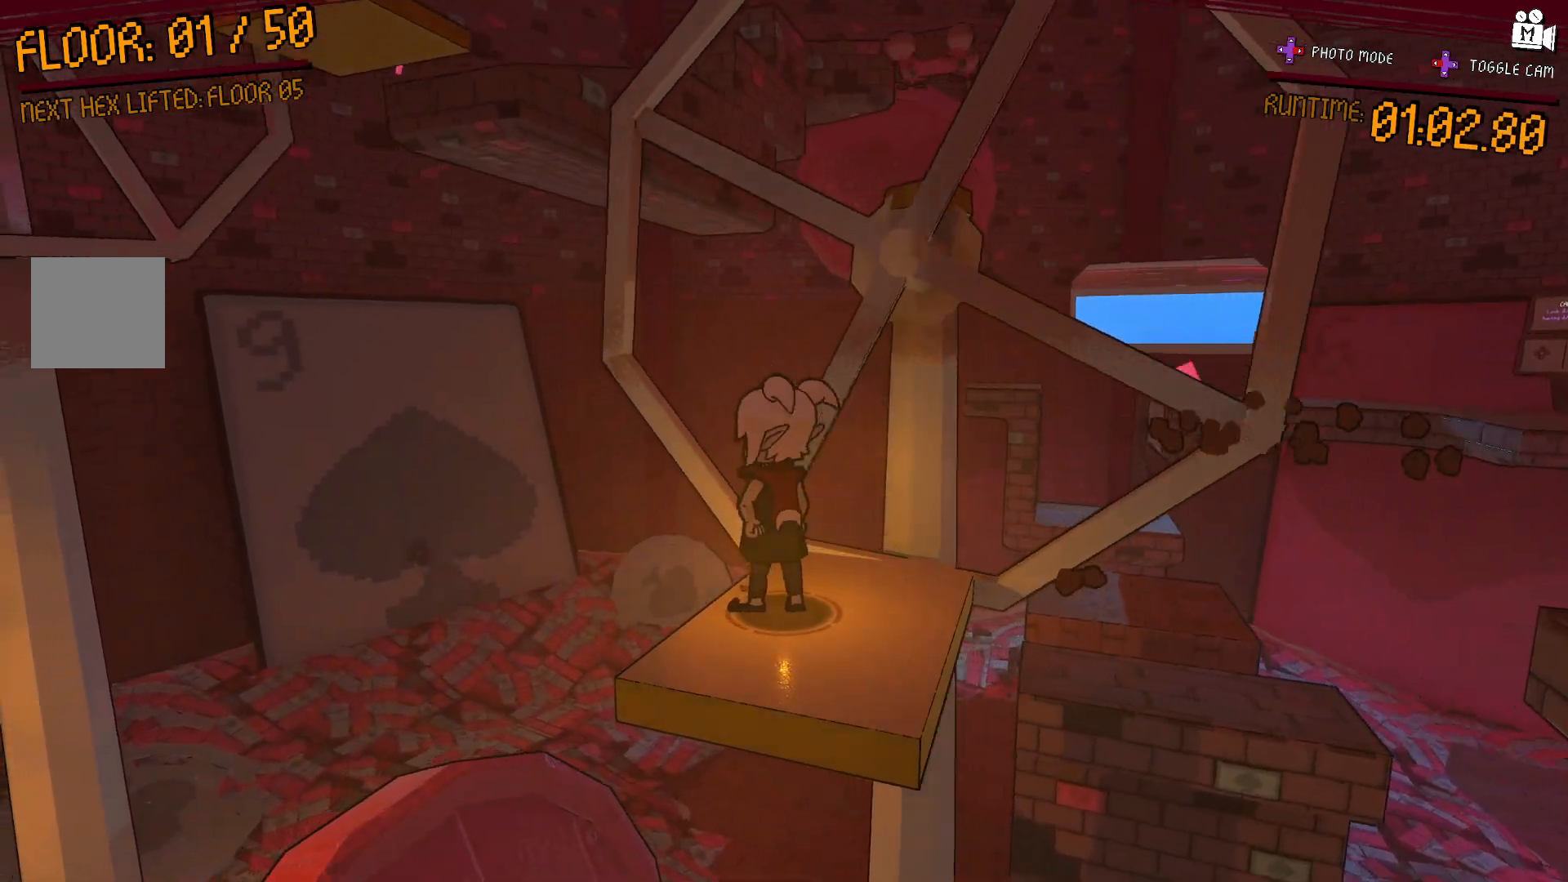
{"dt_ms": 500, "buttons": [], "left_stick": "center", "right_stick": "center", "events": []}
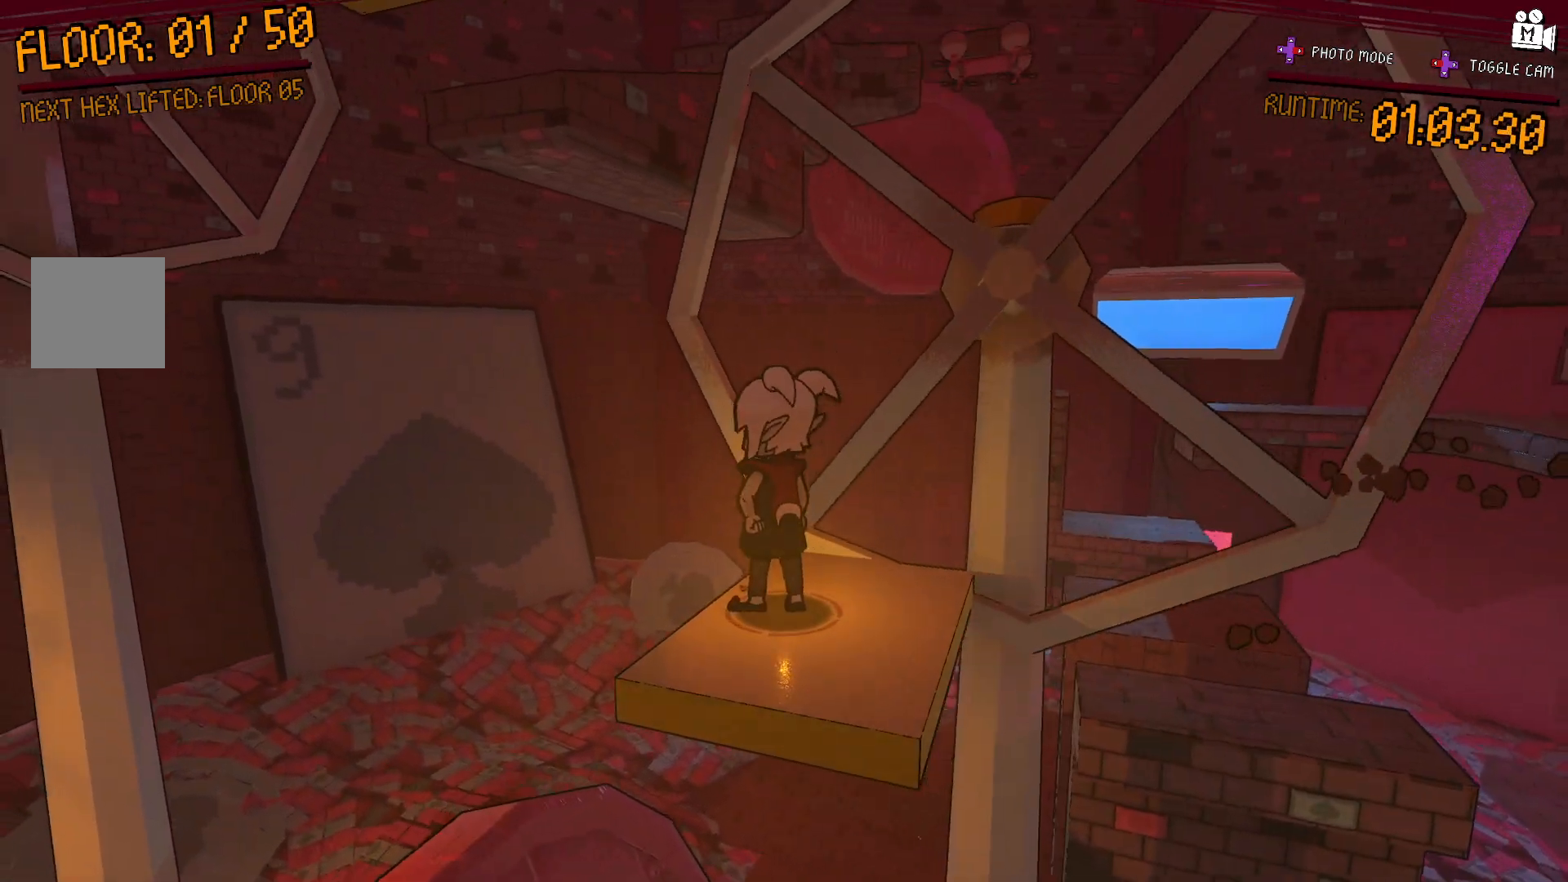
{"dt_ms": 500, "buttons": [], "left_stick": "center", "right_stick": "center", "events": []}
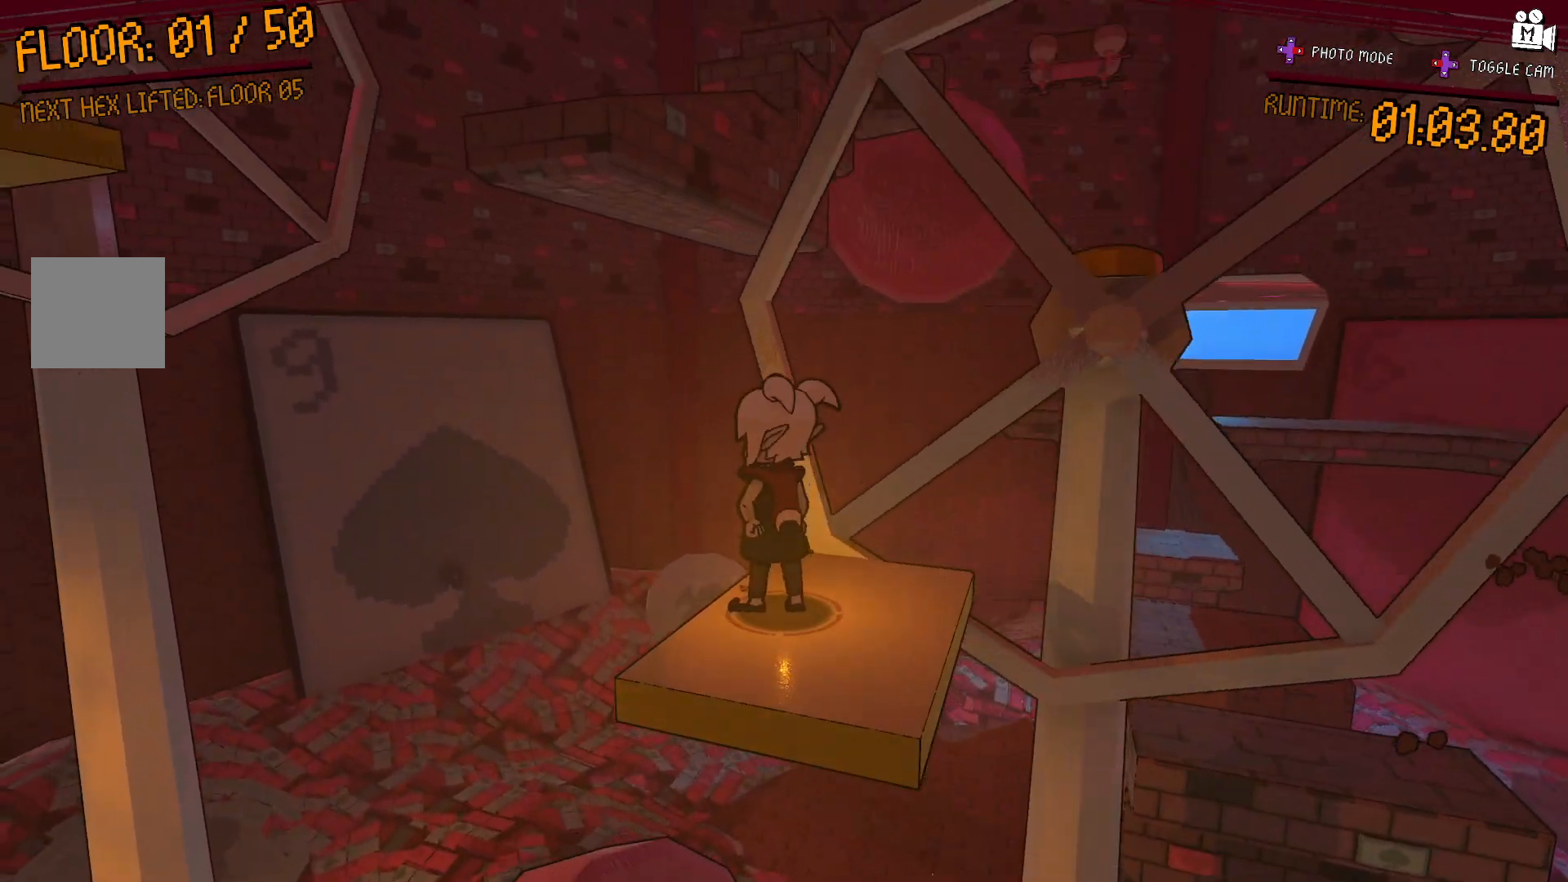
{"dt_ms": 500, "buttons": [], "left_stick": "center", "right_stick": "center", "events": []}
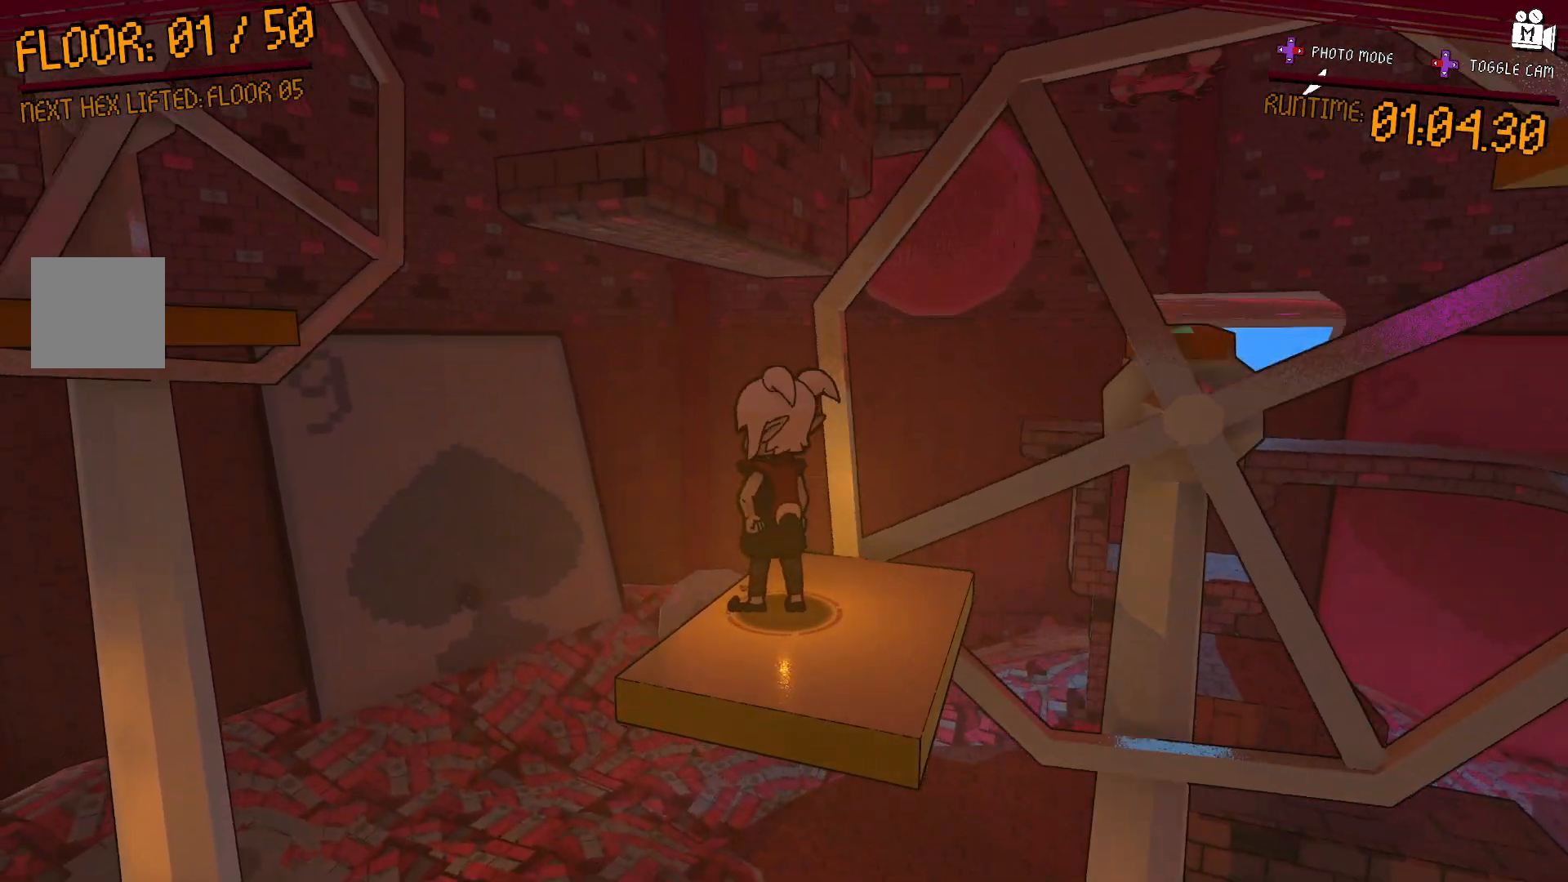
{"dt_ms": 500, "buttons": [], "left_stick": "center", "right_stick": "center", "events": []}
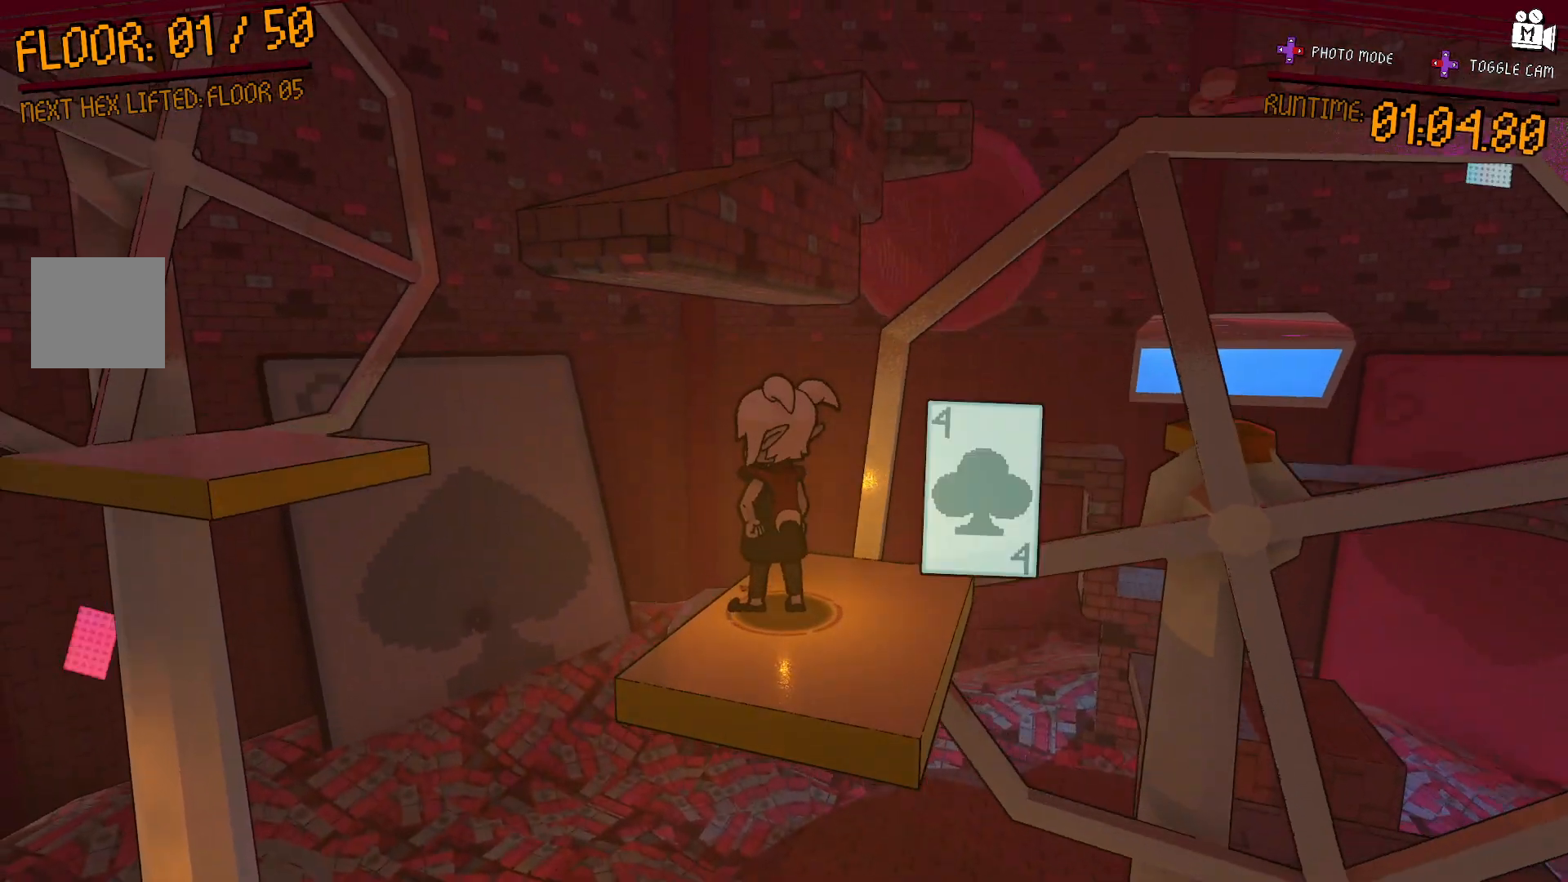
{"dt_ms": 500, "buttons": [], "left_stick": "up-left", "right_stick": "center", "events": [[383, "left_stick", "up-left"]]}
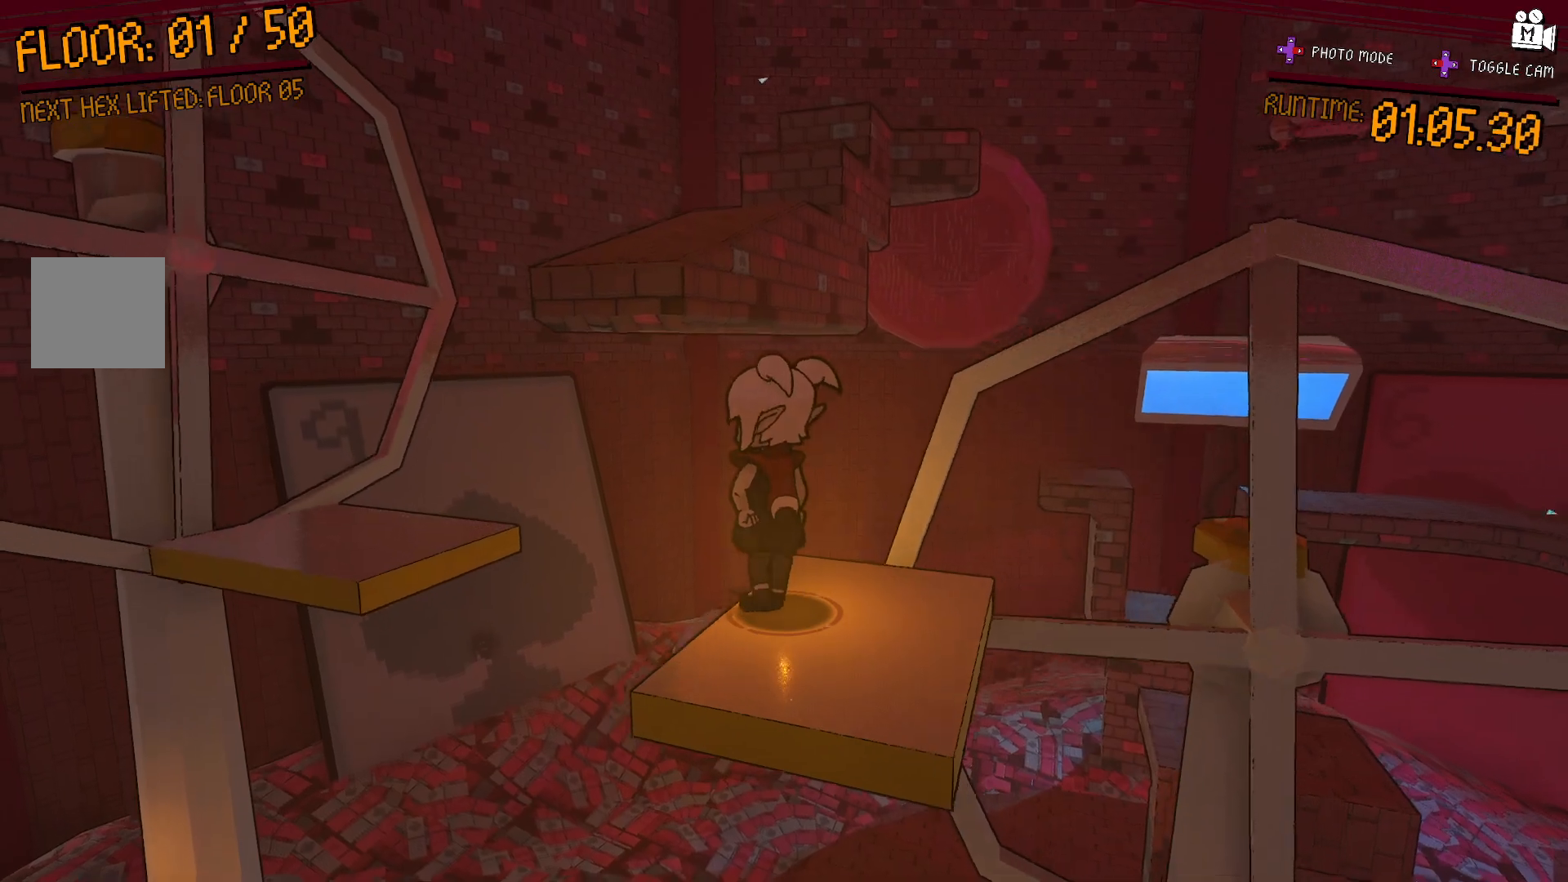
{"dt_ms": 500, "buttons": [], "left_stick": "up-left", "right_stick": "center", "events": [[33, "A", "down"], [417, "A", "up"]]}
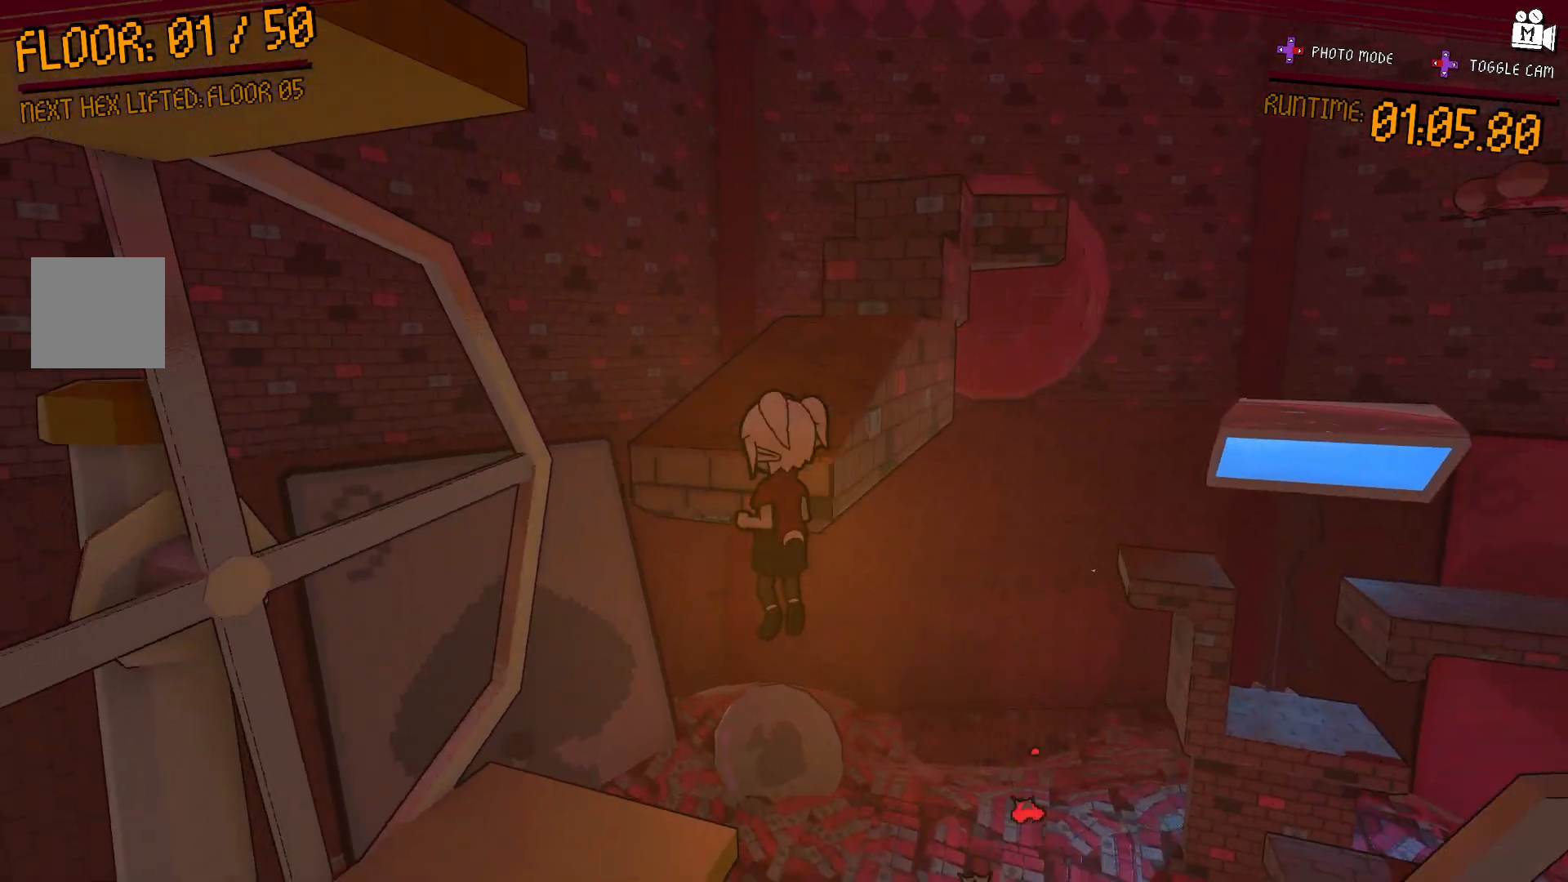
{"dt_ms": 500, "buttons": [], "left_stick": "down", "right_stick": "center", "events": [[50, "right_stick", "down-left"], [100, "left_stick", "center"], [250, "left_stick", "up-right"], [367, "left_stick", "center"], [367, "right_stick", "center"], [483, "left_stick", "down"]]}
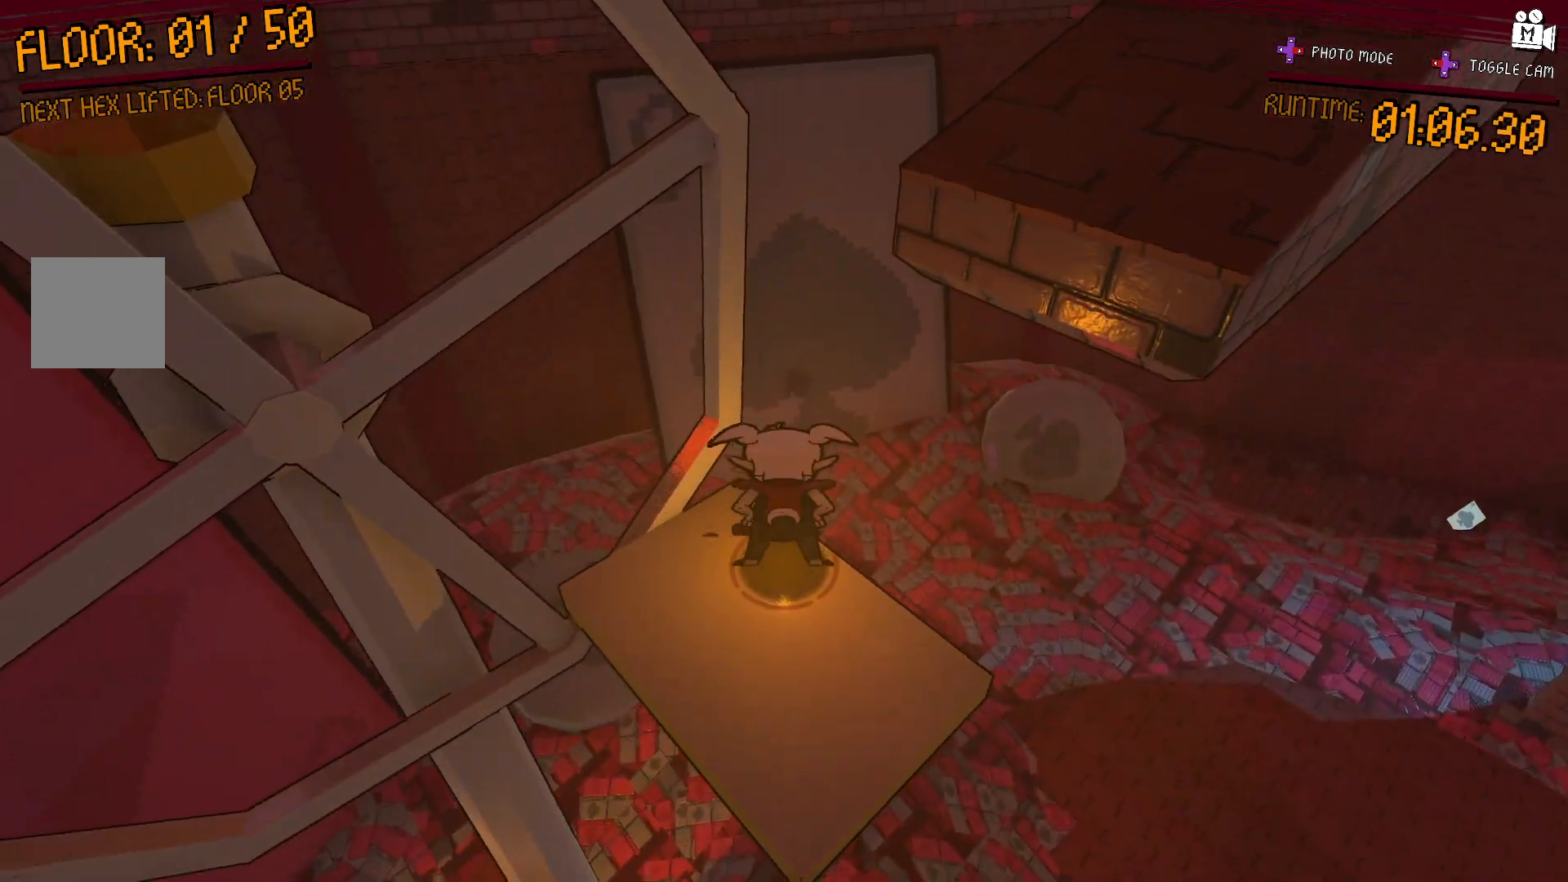
{"dt_ms": 500, "buttons": [], "left_stick": "center", "right_stick": "right", "events": [[133, "left_stick", "center"], [433, "right_stick", "right"]]}
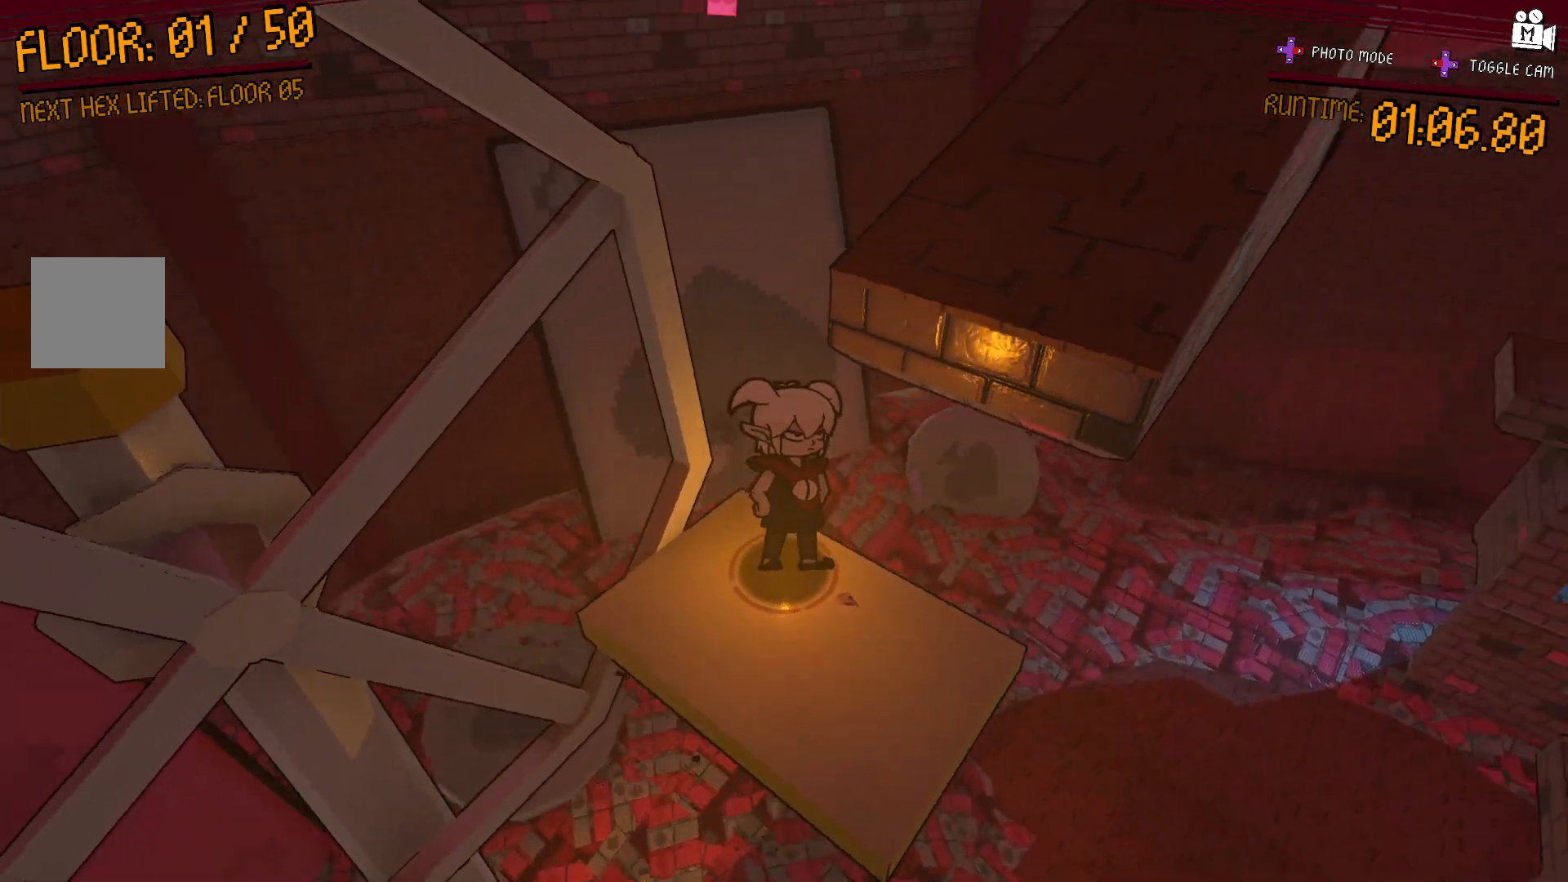
{"dt_ms": 500, "buttons": ["A"], "left_stick": "up", "right_stick": "center", "events": [[200, "right_stick", "center"], [400, "A", "down"], [400, "left_stick", "up"]]}
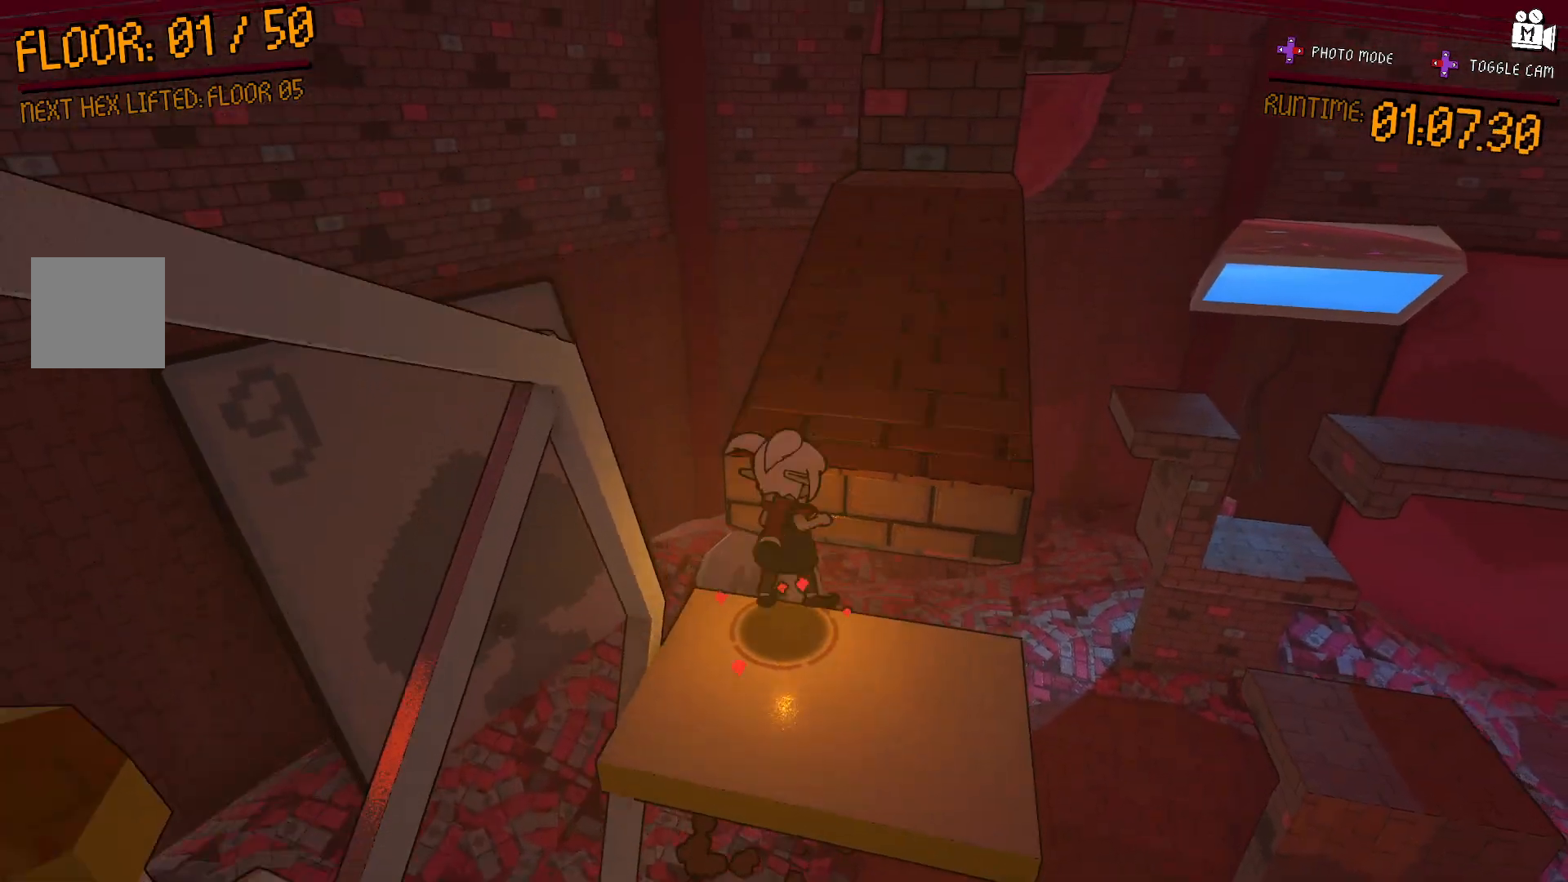
{"dt_ms": 500, "buttons": [], "left_stick": "up-right", "right_stick": "right", "events": [[133, "A", "up"], [183, "left_stick", "up-right"], [400, "right_stick", "right"]]}
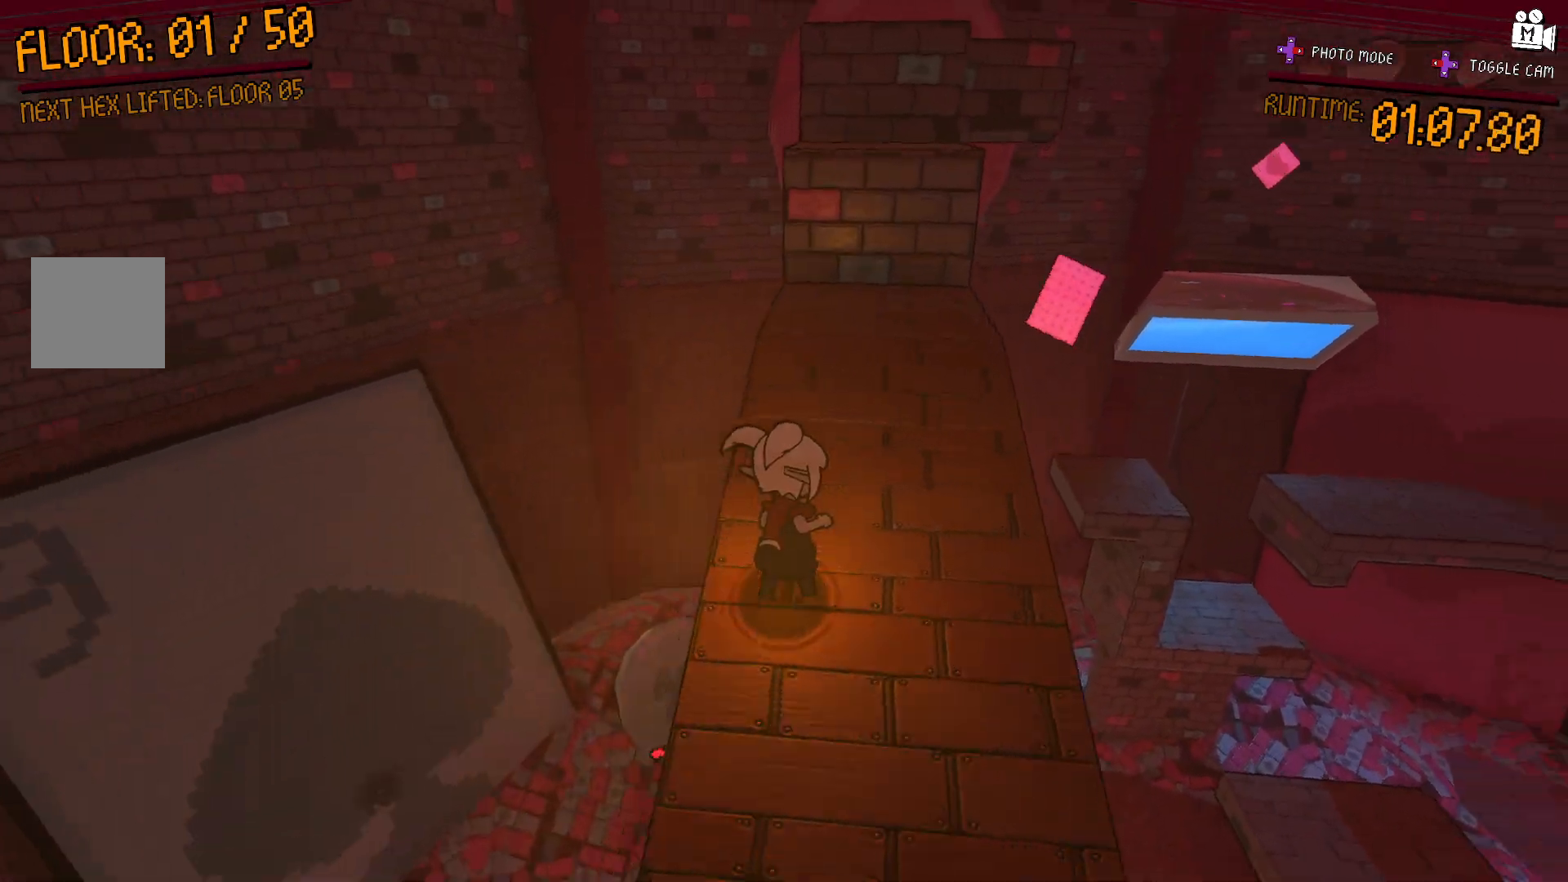
{"dt_ms": 500, "buttons": ["A"], "left_stick": "up", "right_stick": "center", "events": [[133, "left_stick", "up"], [133, "right_stick", "center"], [400, "A", "down"]]}
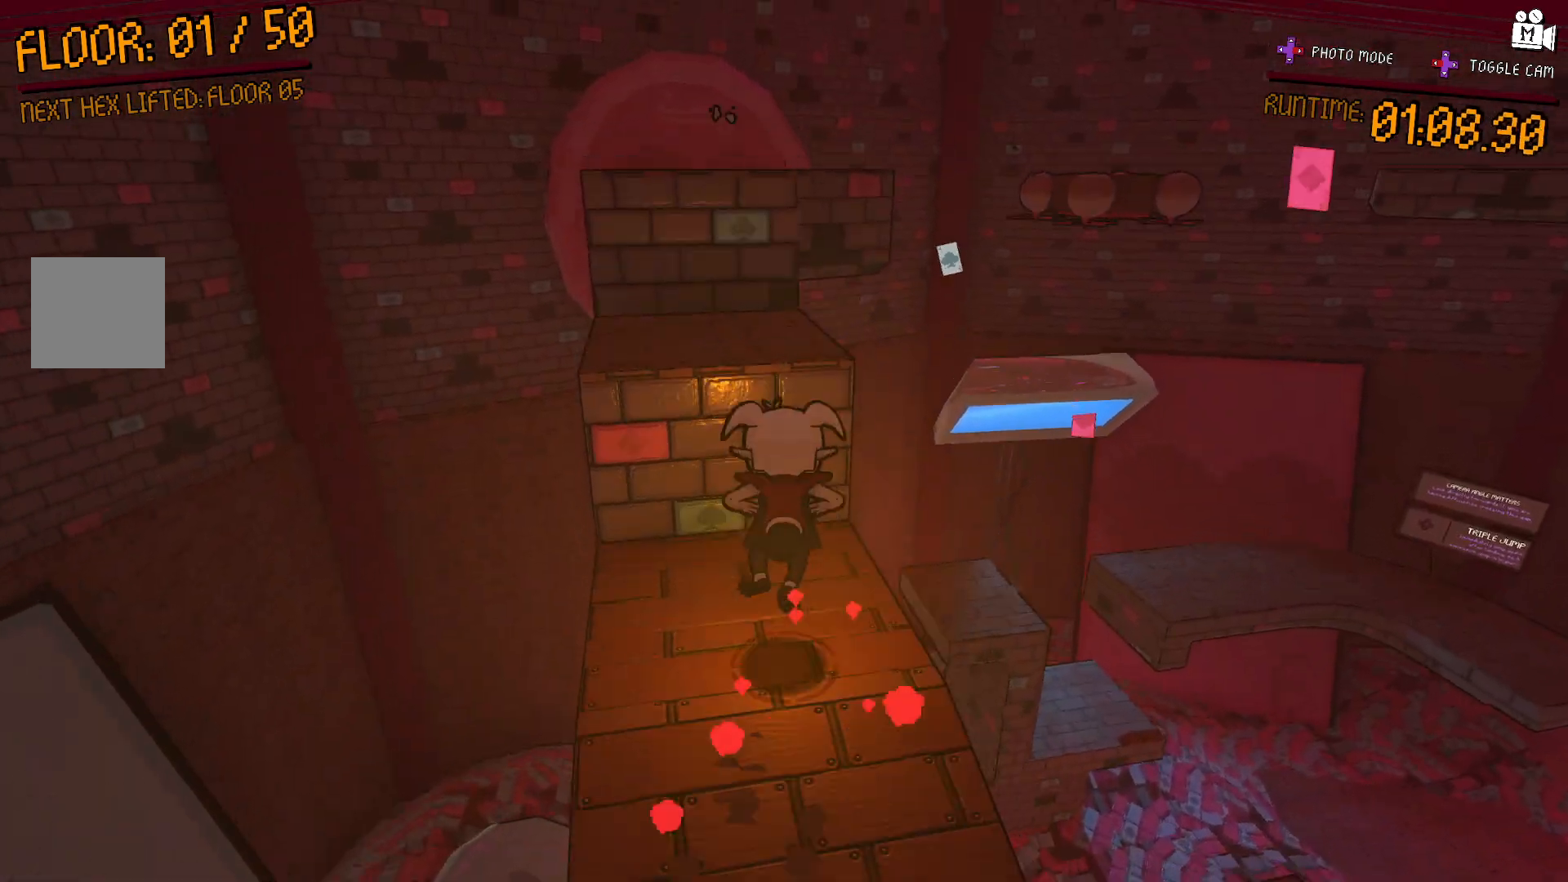
{"dt_ms": 500, "buttons": [], "left_stick": "center", "right_stick": "right", "events": [[67, "A", "up"], [117, "left_stick", "center"], [333, "left_stick", "up-left"], [333, "right_stick", "right"], [483, "left_stick", "center"]]}
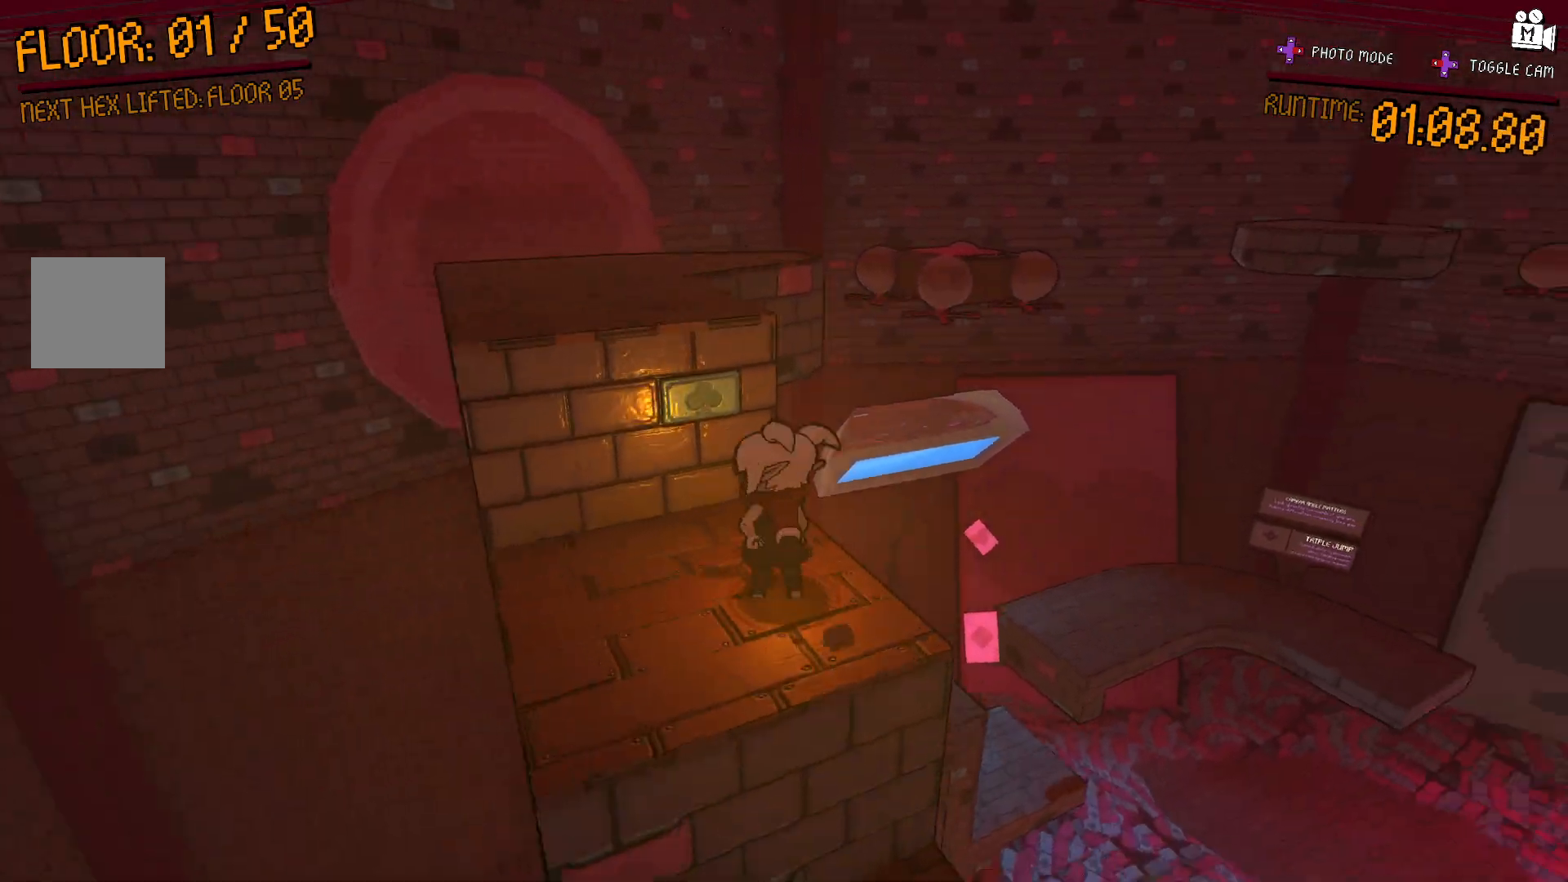
{"dt_ms": 500, "buttons": [], "left_stick": "up-left", "right_stick": "center", "events": [[183, "A", "down"], [283, "left_stick", "up-left"], [333, "right_stick", "center"], [400, "A", "up"]]}
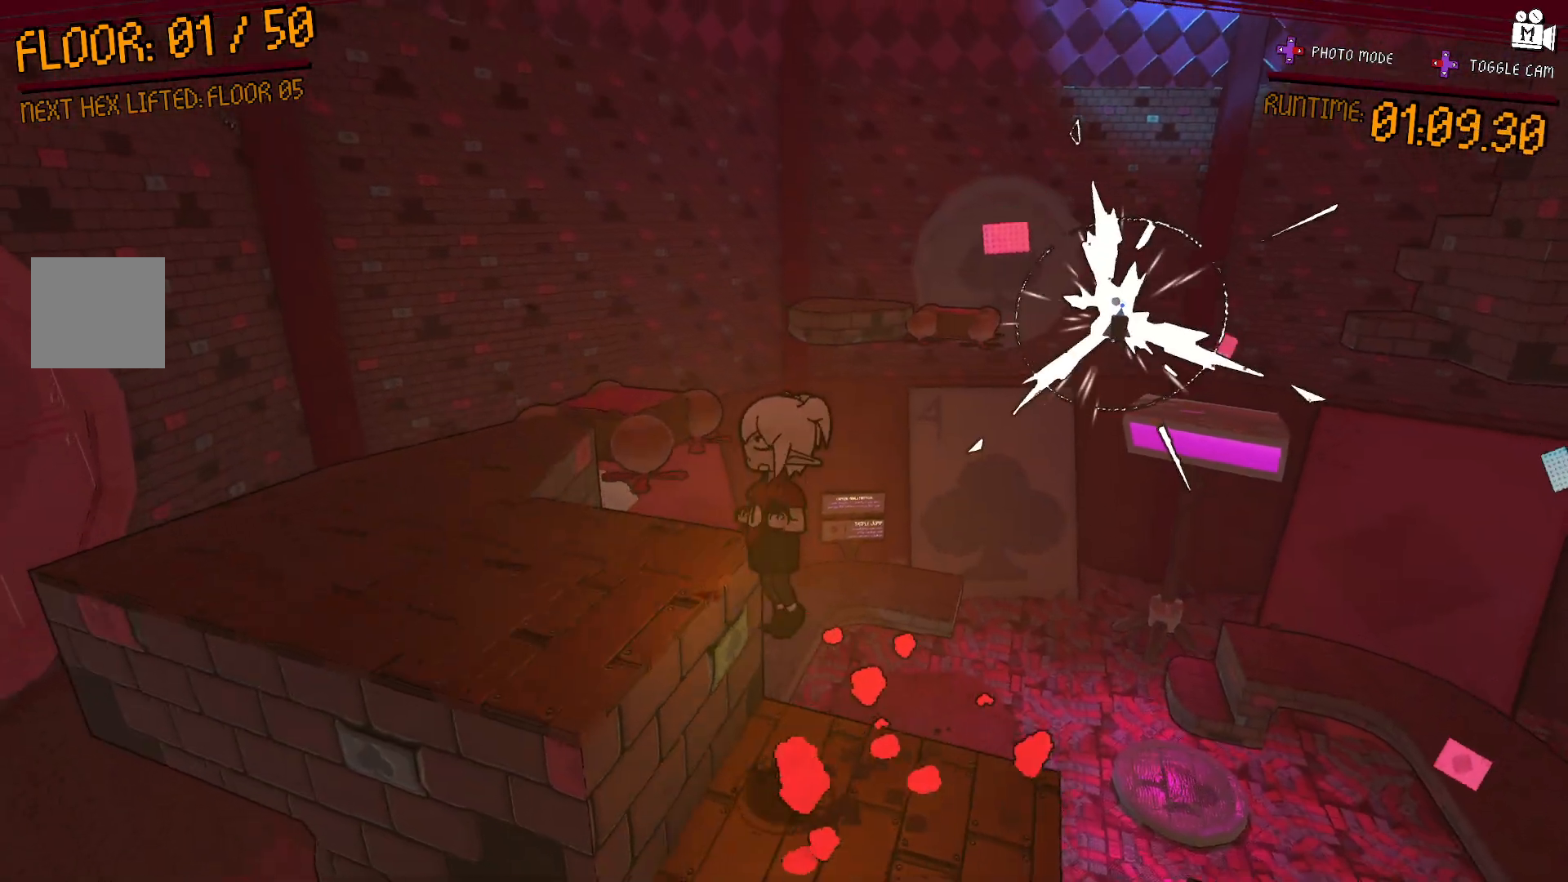
{"dt_ms": 500, "buttons": [], "left_stick": "center", "right_stick": "right", "events": [[250, "right_stick", "right"], [433, "left_stick", "center"]]}
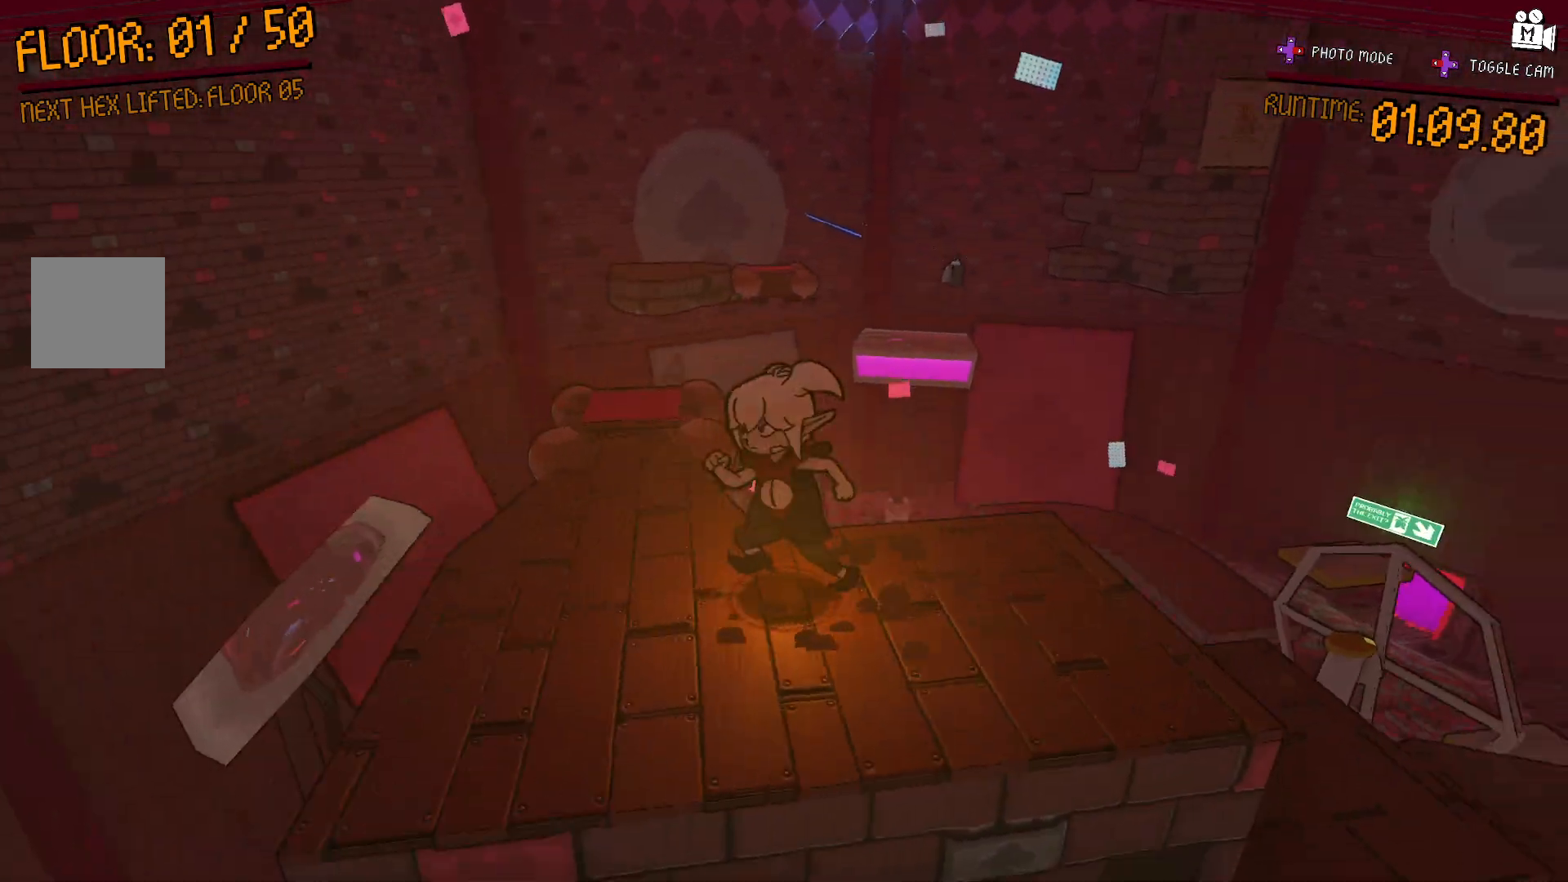
{"dt_ms": 500, "buttons": [], "left_stick": "up-left", "right_stick": "center", "events": [[150, "left_stick", "left"], [167, "right_stick", "center"], [200, "left_stick", "up-left"]]}
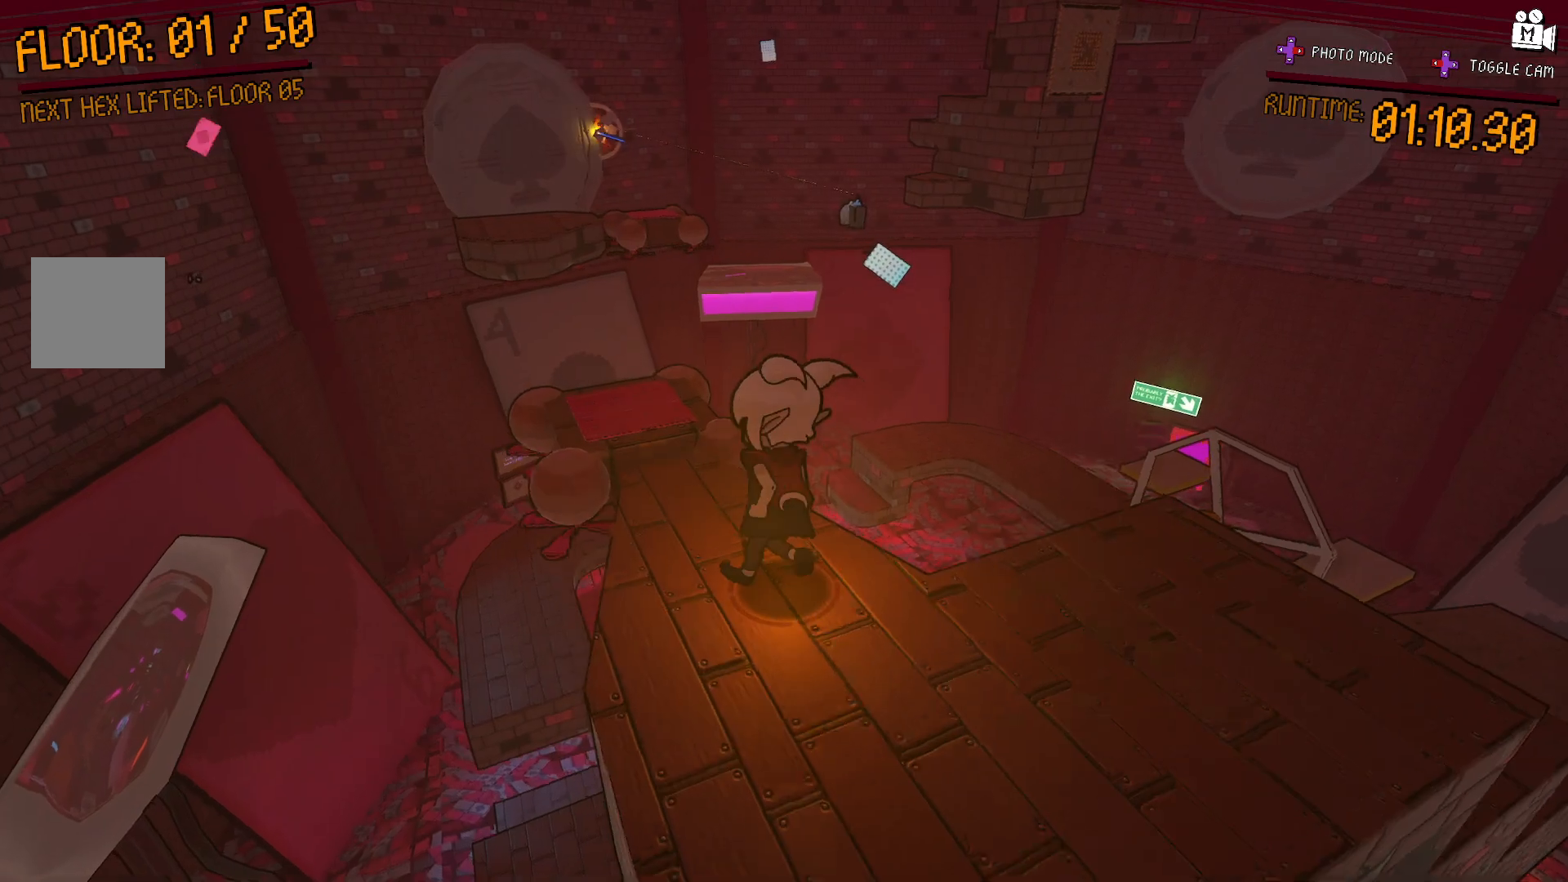
{"dt_ms": 500, "buttons": ["A"], "left_stick": "up-left", "right_stick": "center", "events": [[100, "A", "down"]]}